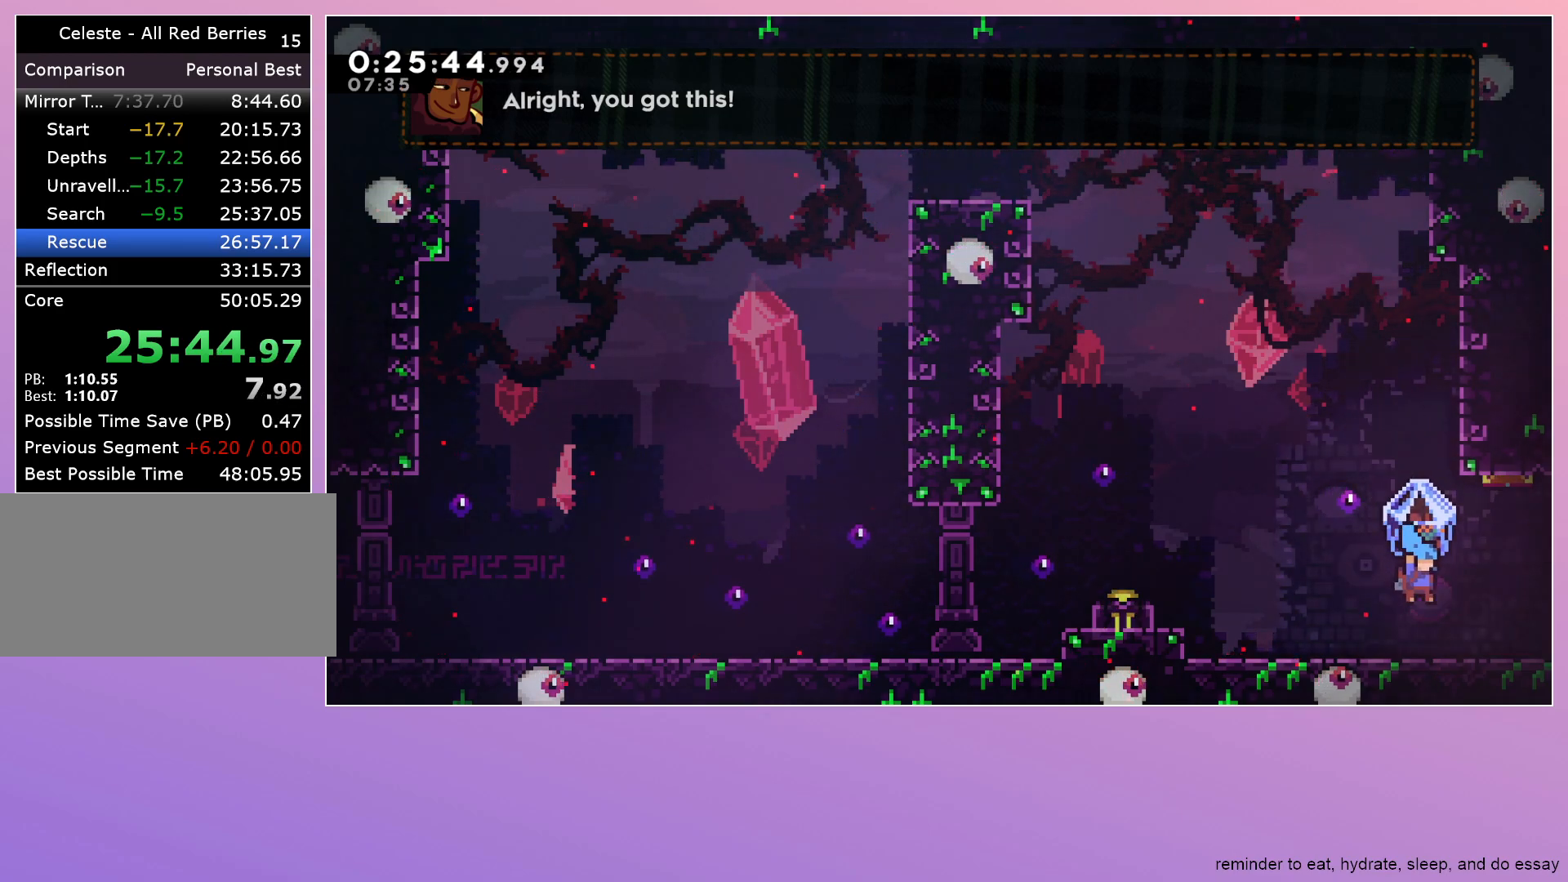
Gameplay with keyboard; each line is a JSON object with the keys held at the frame after it. "events" lists presses ("down") and releases ("up") of "dash", "down", "grab", "jump", "left", "menu", "right" and "up" between this image and that frame as [ms after this image, input, new state], when the widget could be followed in between. No other keys are recorded. Mouse input is not recorded. Key names are as the overlay labels them; some are game actions (e.g. jump) rather than physical keys.
{"keys": ["right"], "events": [[67, "grab", "up"], [67, "right", "up"], [167, "dash", "down"], [167, "right", "down"], [267, "dash", "up"], [300, "jump", "down"], [400, "jump", "up"]]}
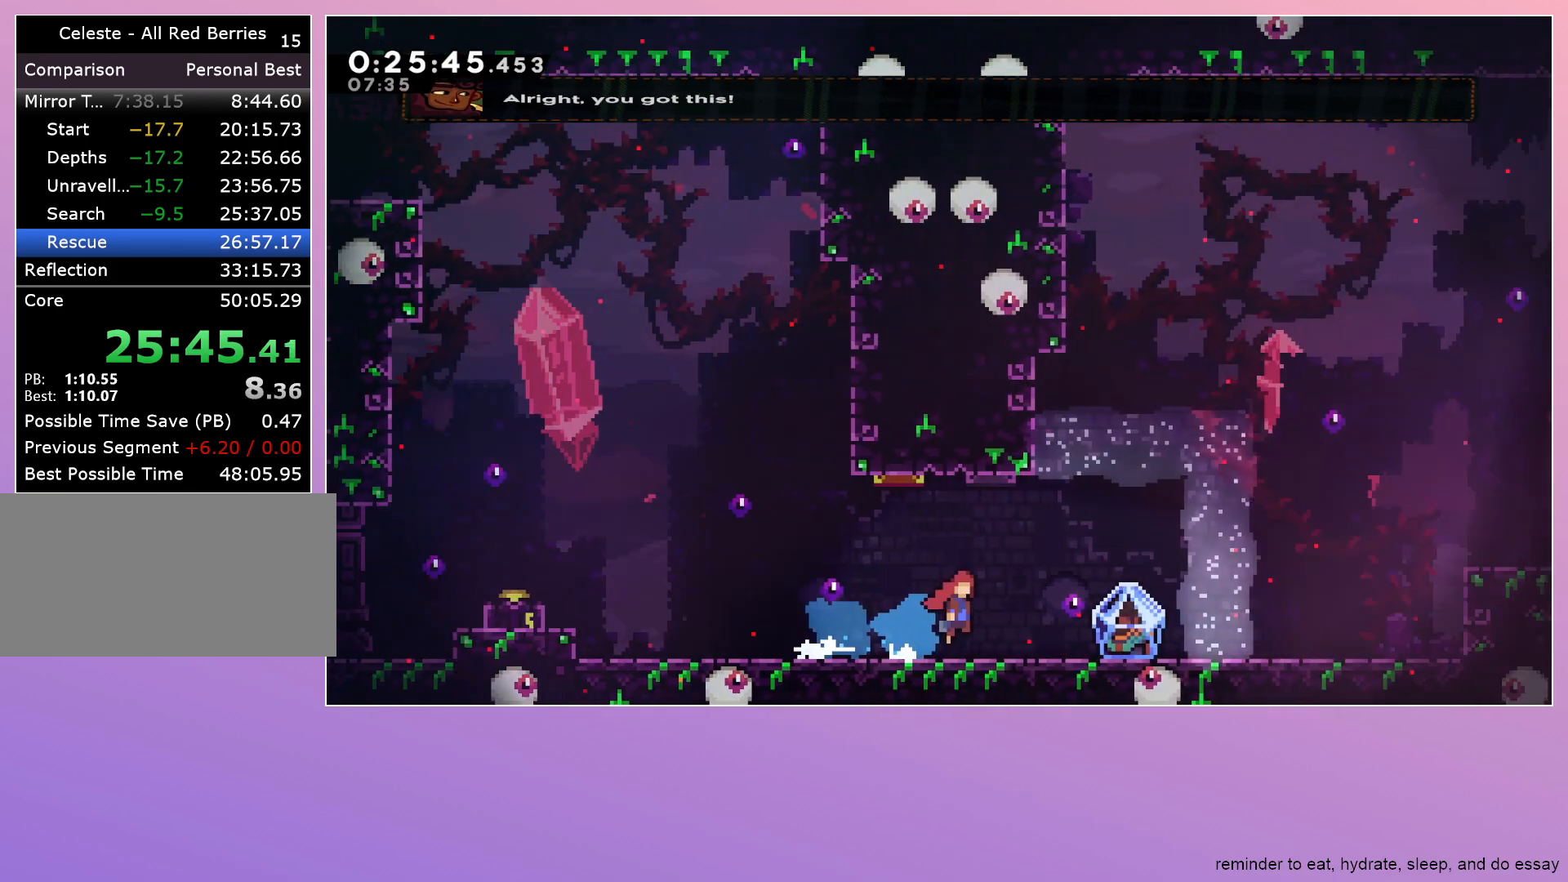
{"keys": ["down", "right"], "events": [[50, "down", "down"]]}
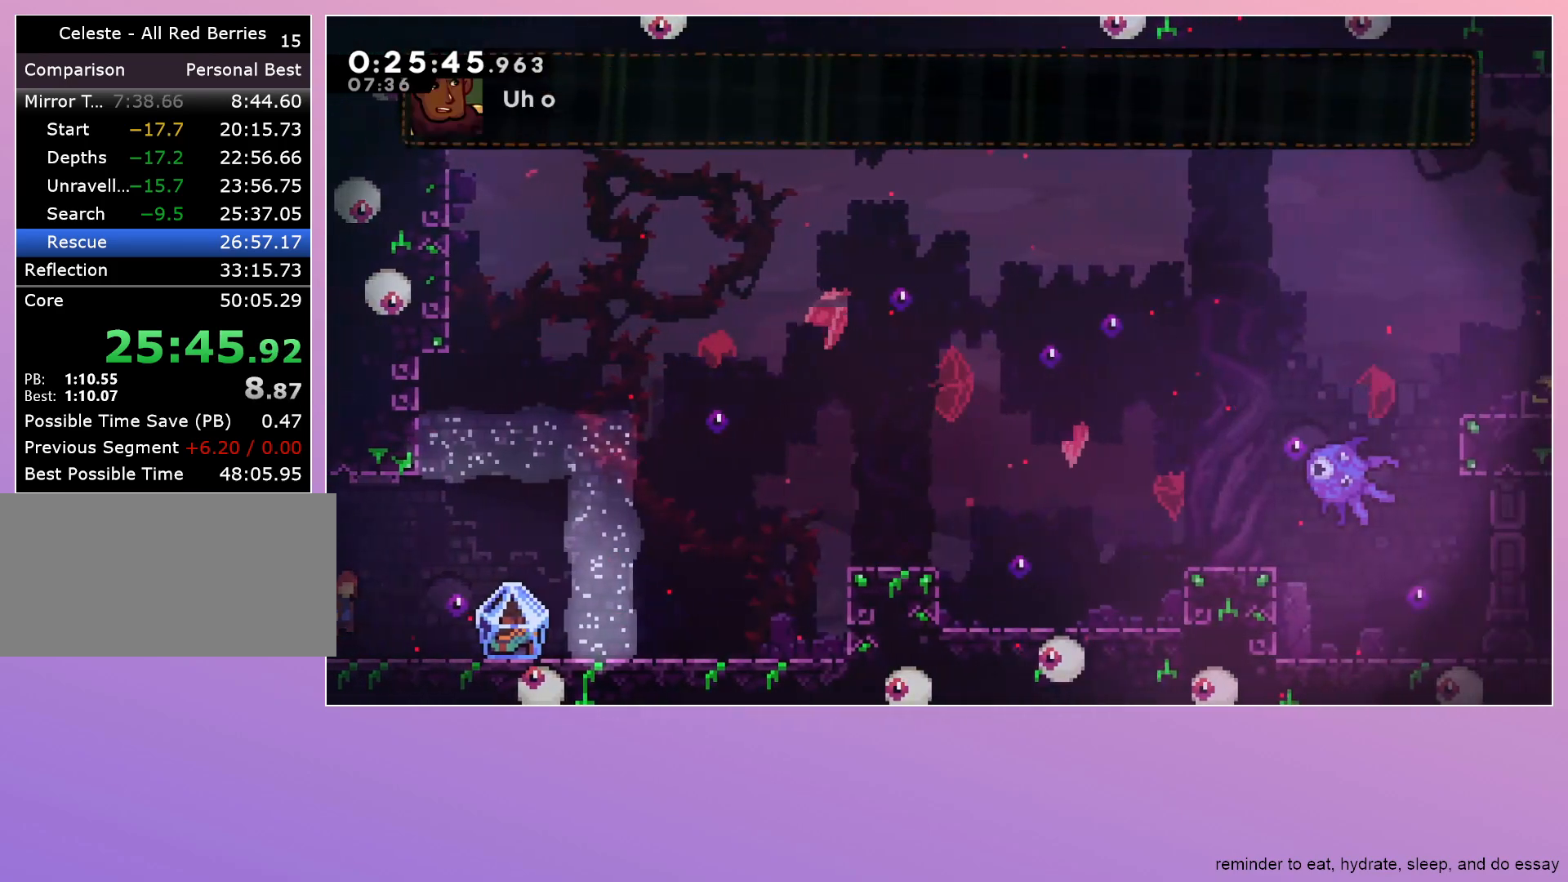
{"keys": ["grab", "jump", "right"], "events": [[50, "dash", "down"], [150, "dash", "up"], [200, "down", "up"], [200, "grab", "down"], [433, "jump", "down"]]}
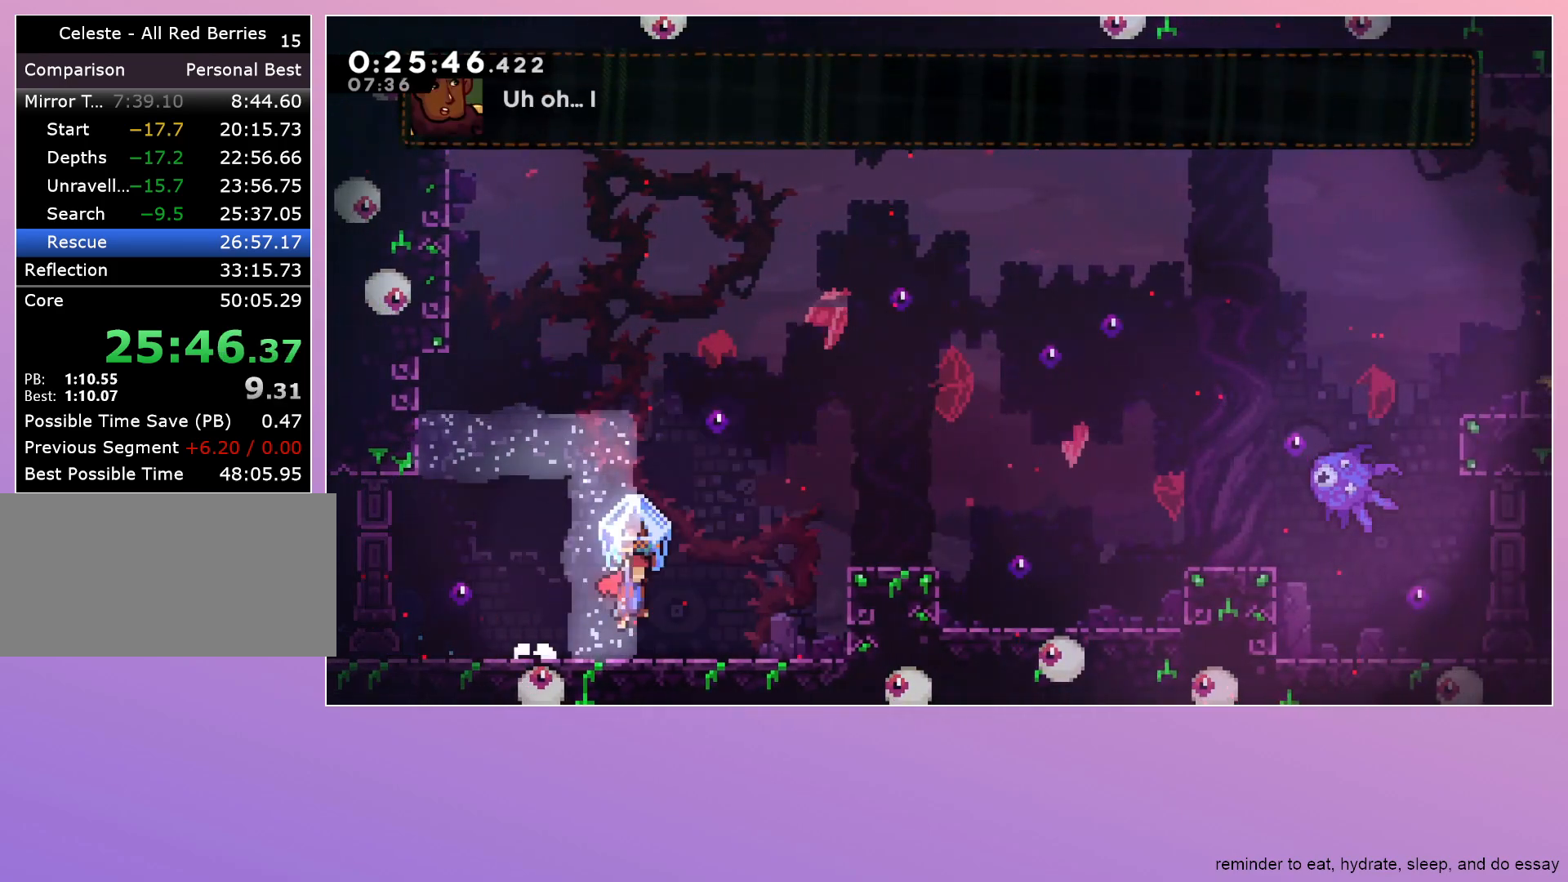
{"keys": ["dash", "jump", "right"], "events": [[400, "dash", "down"], [400, "grab", "up"]]}
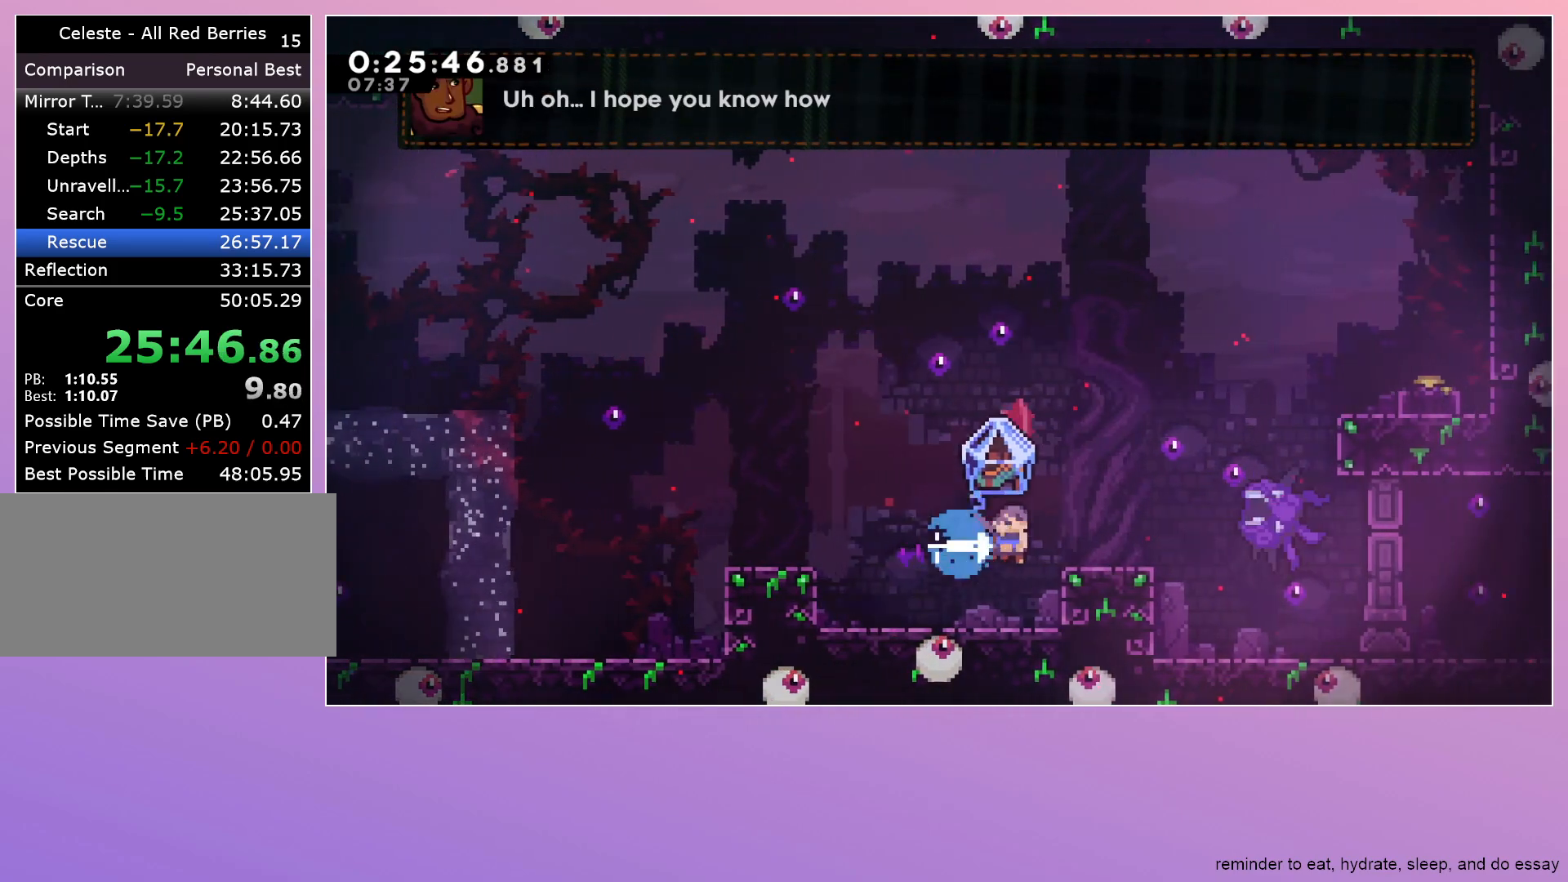
{"keys": ["jump", "right"], "events": [[50, "dash", "up"]]}
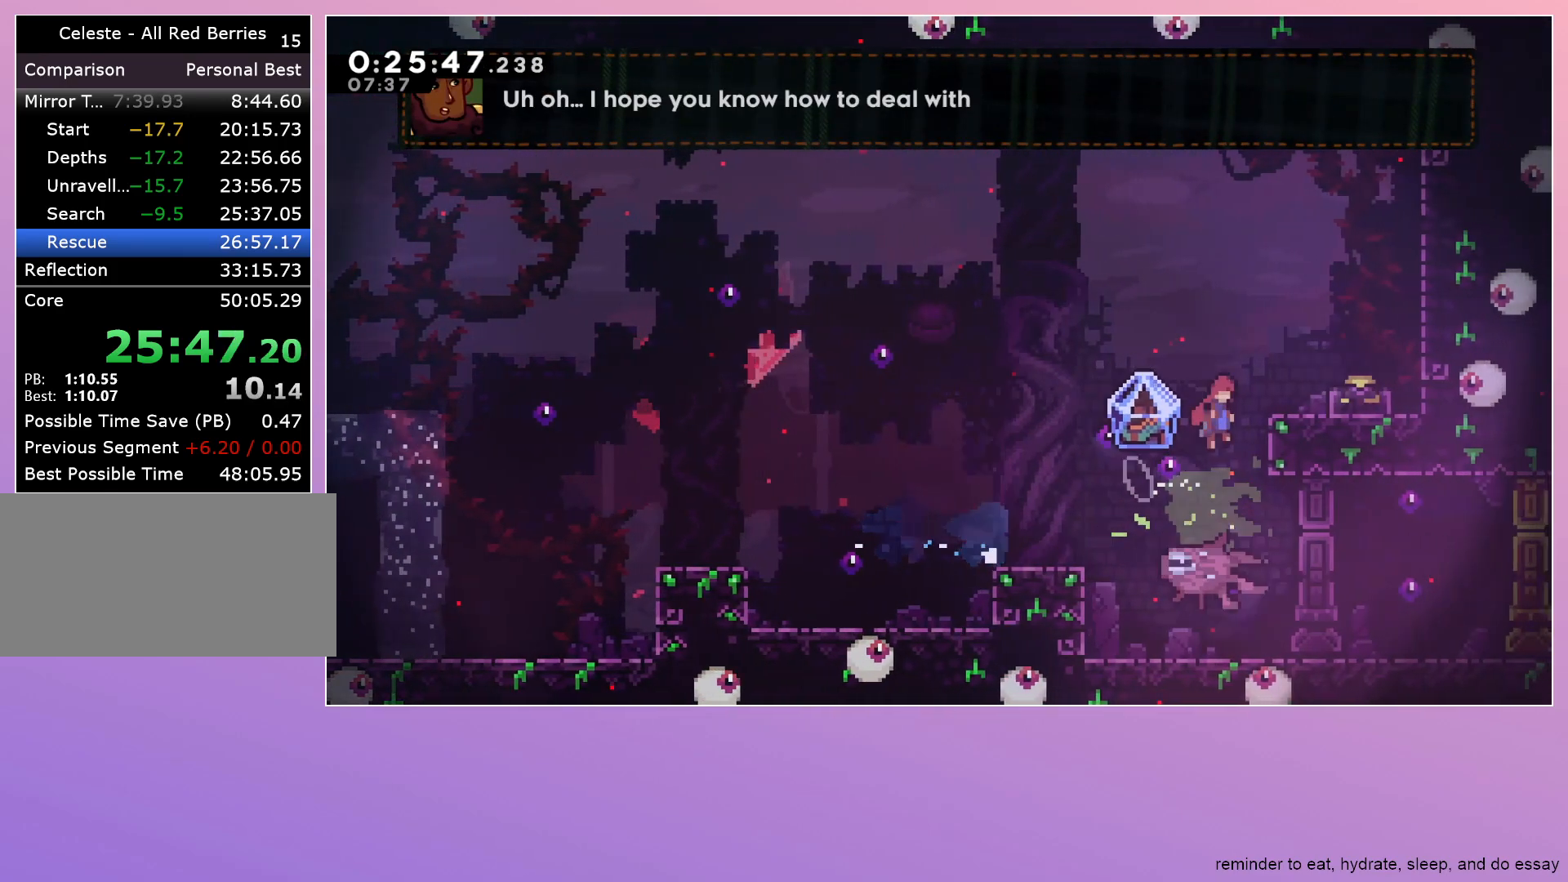
{"keys": ["down", "left"], "events": [[250, "right", "up"], [300, "dash", "down"], [300, "down", "down"], [300, "left", "down"], [383, "jump", "up"], [433, "dash", "up"]]}
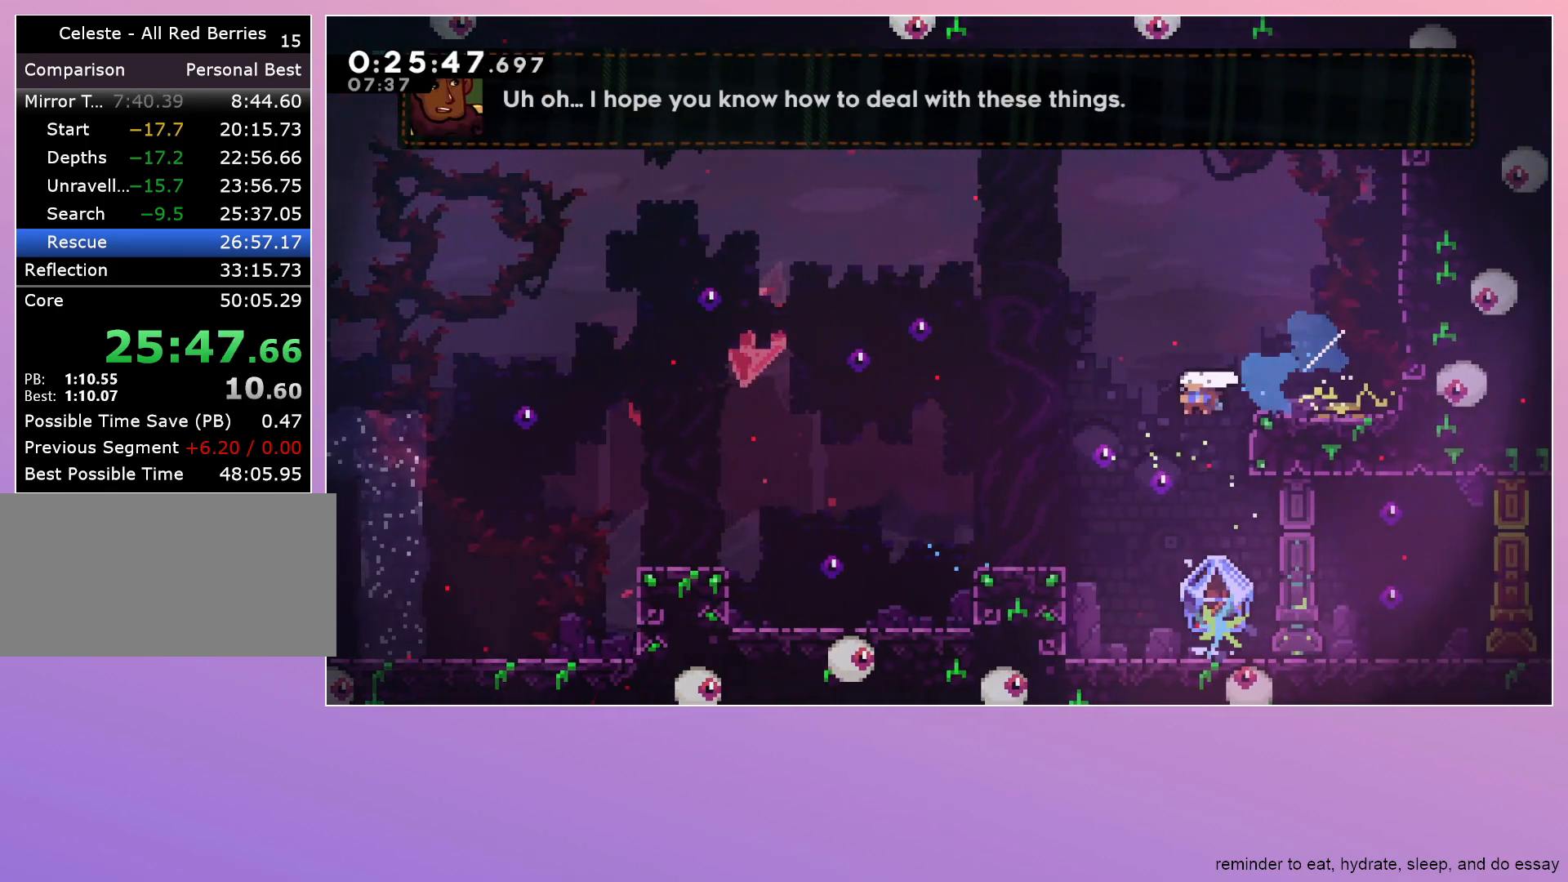
{"keys": ["dash", "down", "grab", "right"], "events": [[167, "dash", "down"], [167, "left", "up"], [317, "dash", "up"], [450, "grab", "down"], [500, "dash", "down"], [500, "right", "down"]]}
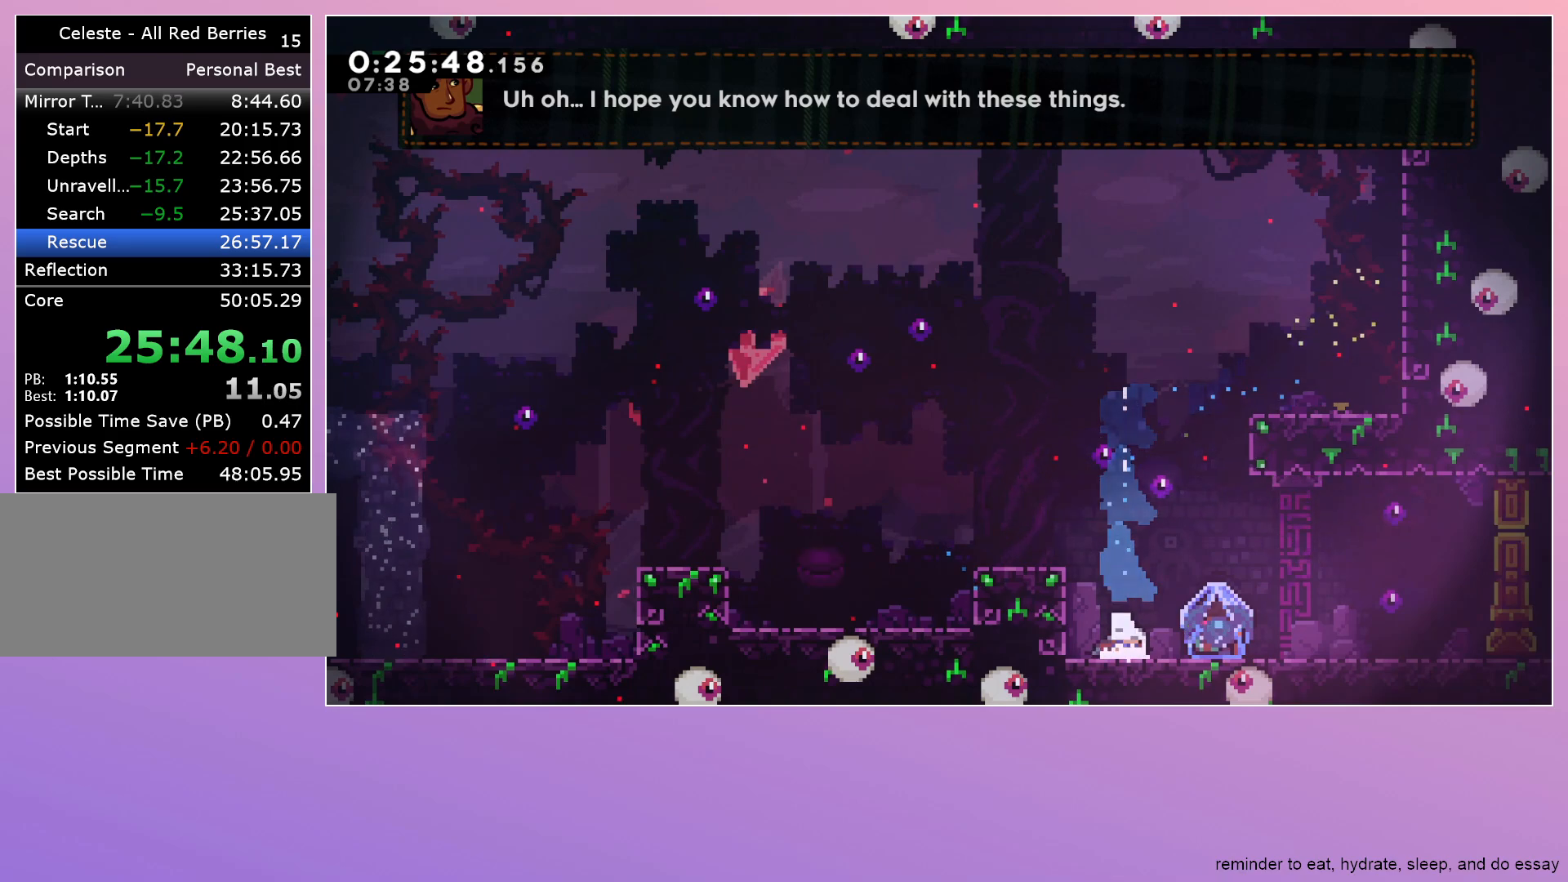
{"keys": [], "events": [[50, "jump", "down"], [100, "down", "up"], [150, "jump", "up"], [183, "dash", "up"], [417, "grab", "up"], [417, "right", "up"]]}
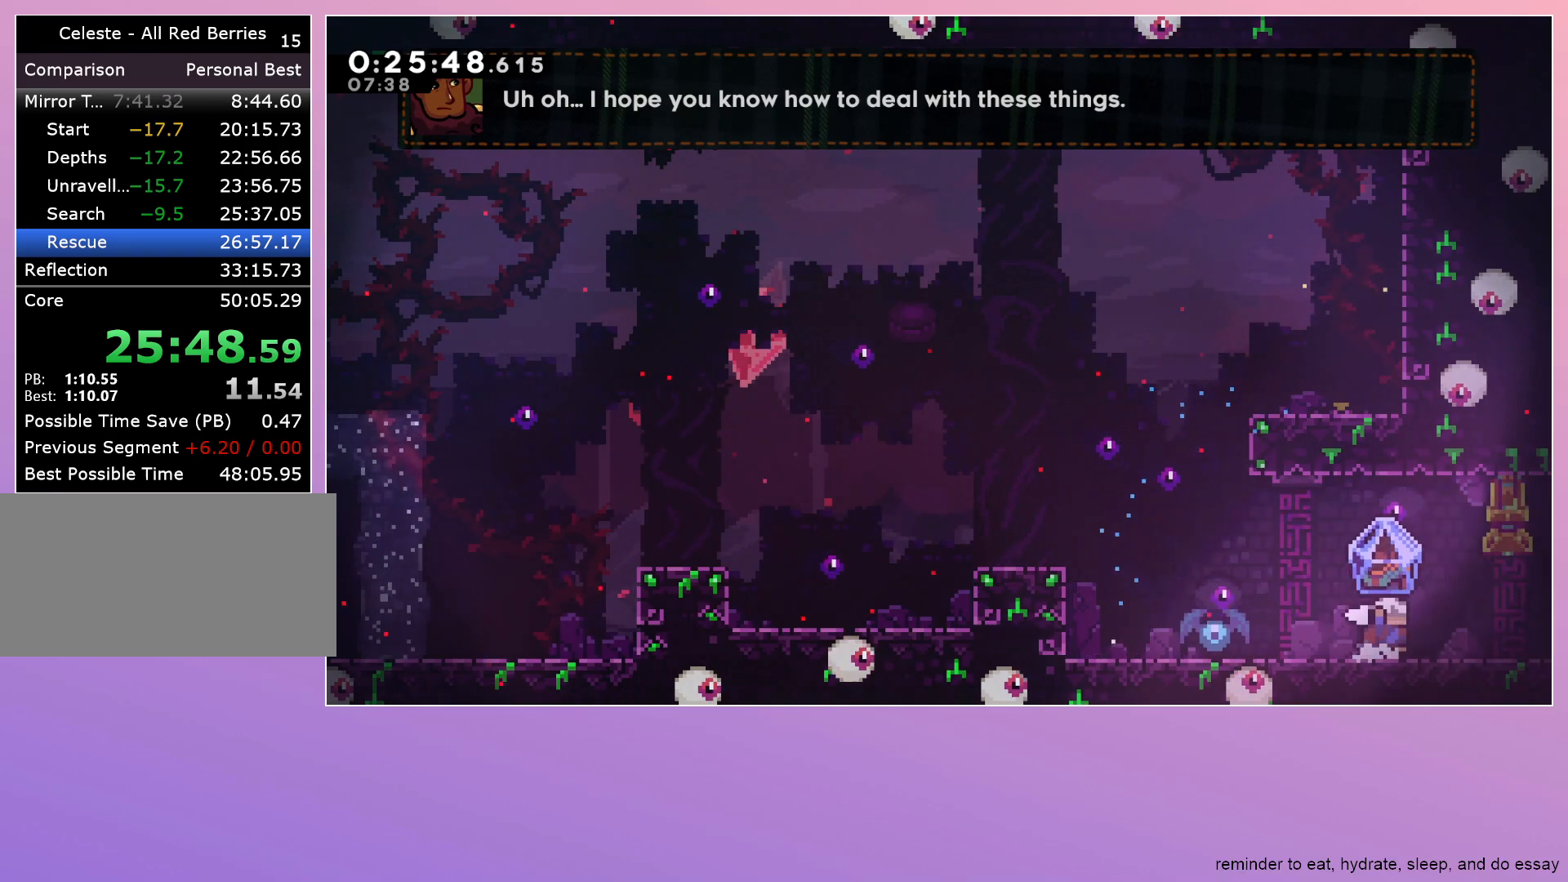
{"keys": ["down", "right"], "events": [[150, "dash", "down"], [150, "right", "down"], [250, "dash", "up"], [300, "jump", "down"], [383, "jump", "up"], [483, "down", "down"]]}
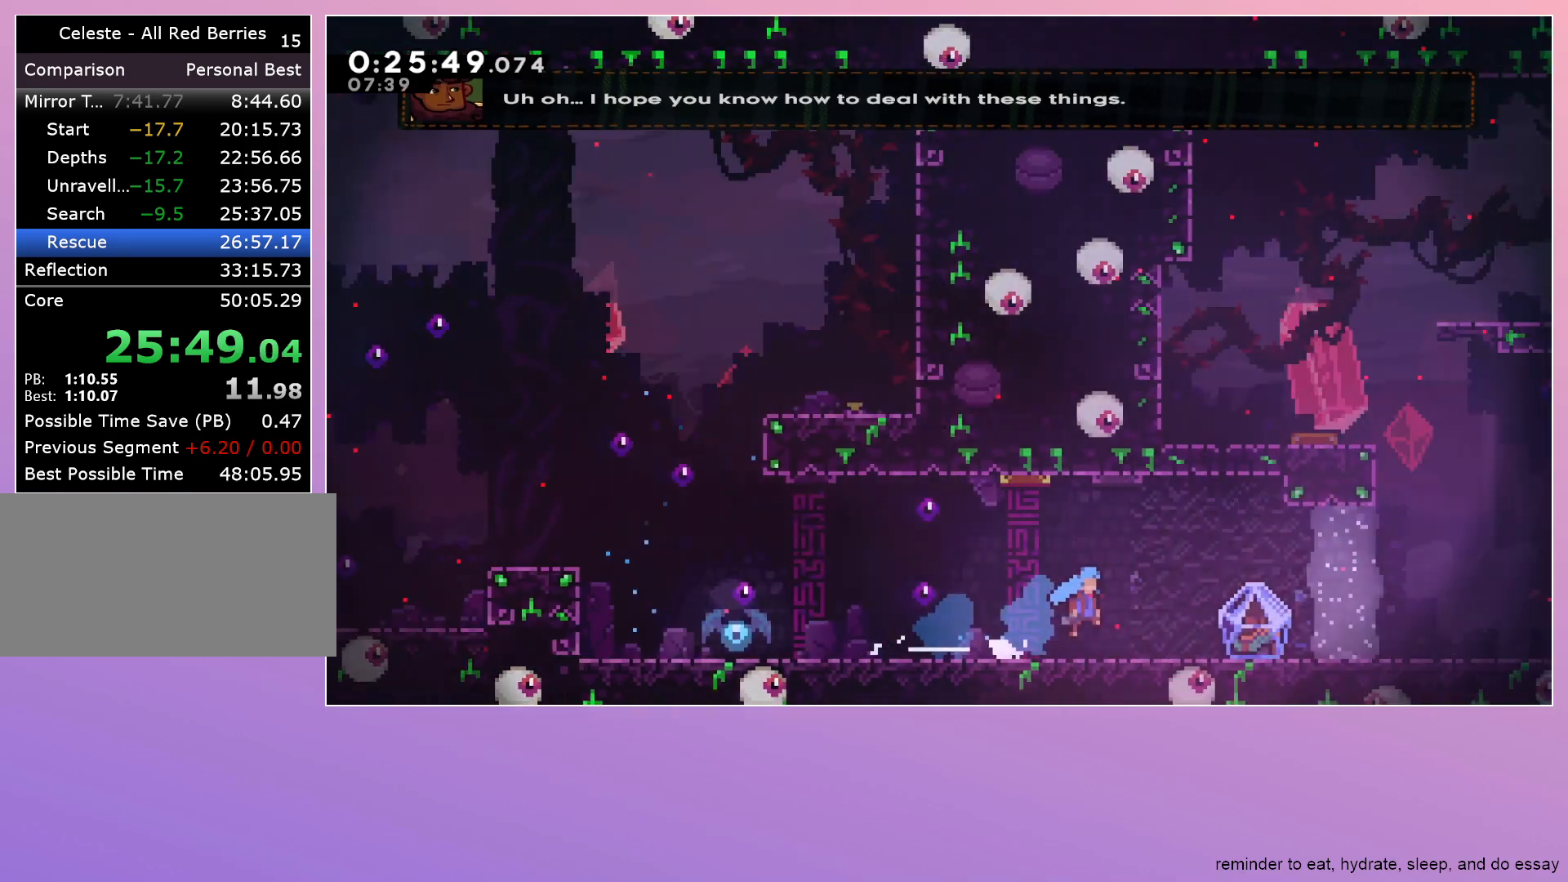
{"keys": ["down", "right"], "events": []}
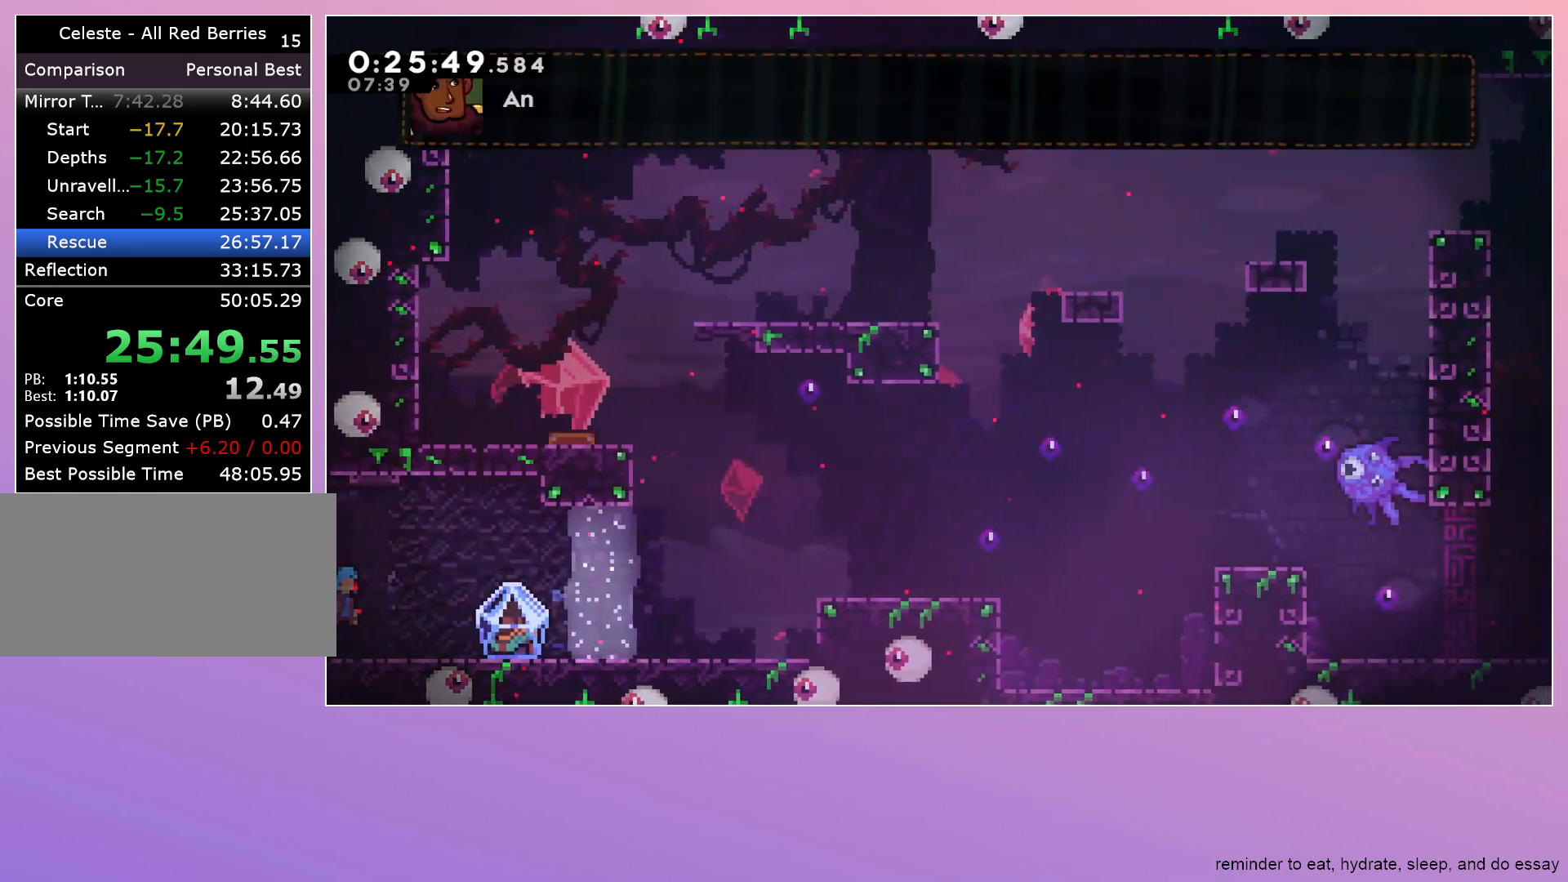
{"keys": ["grab", "jump", "right"], "events": [[50, "dash", "down"], [183, "dash", "up"], [233, "down", "up"], [233, "grab", "down"], [467, "jump", "down"]]}
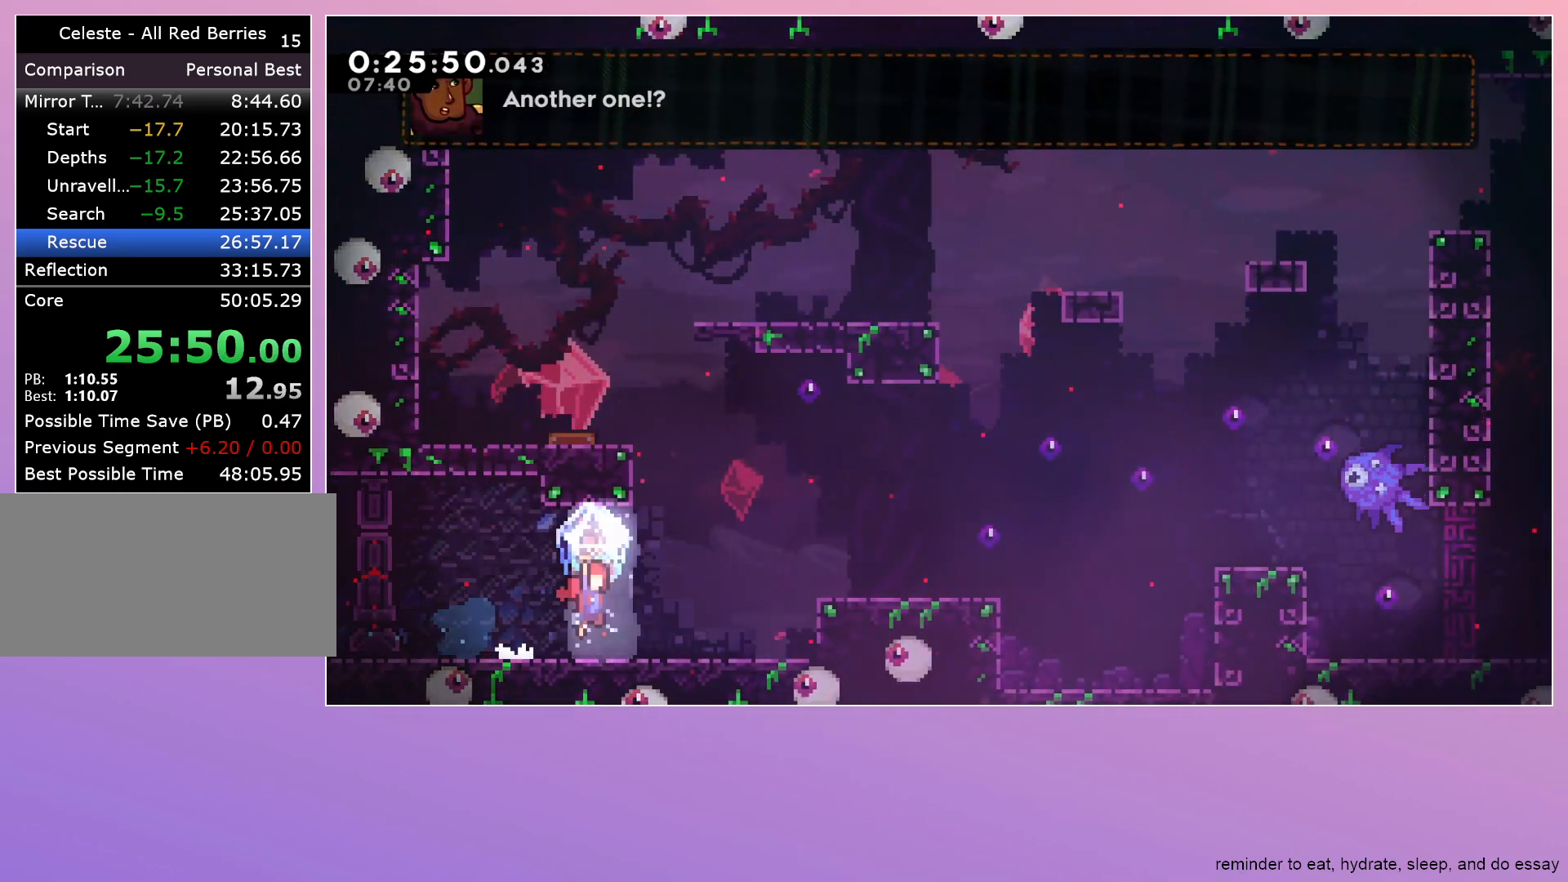
{"keys": ["grab", "jump"], "events": [[117, "jump", "up"], [400, "jump", "down"], [483, "right", "up"]]}
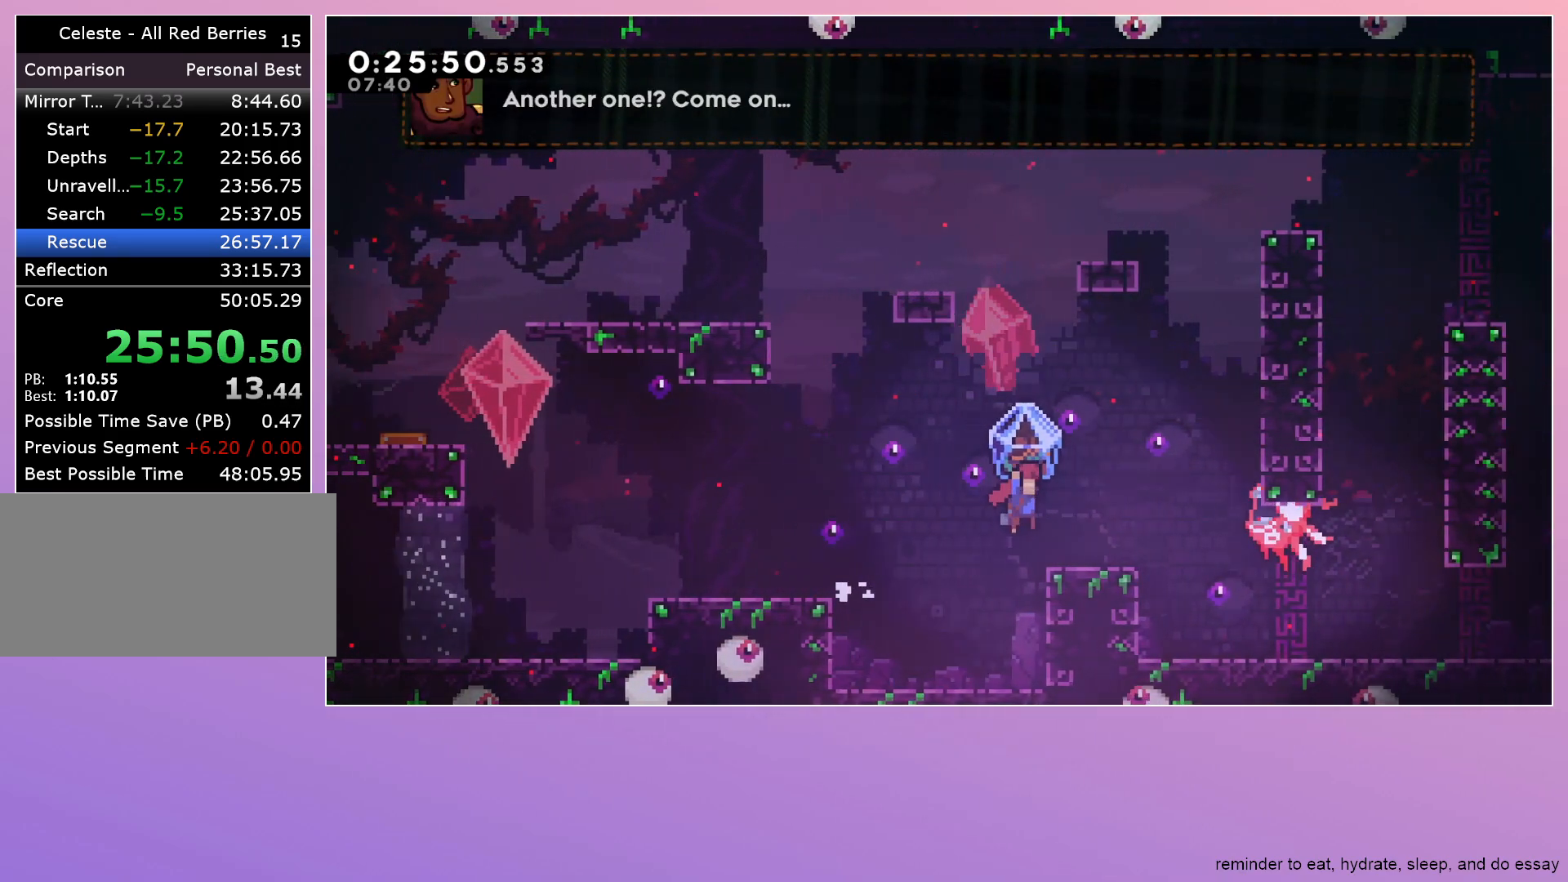
{"keys": ["grab", "right"], "events": [[167, "jump", "up"], [167, "right", "down"]]}
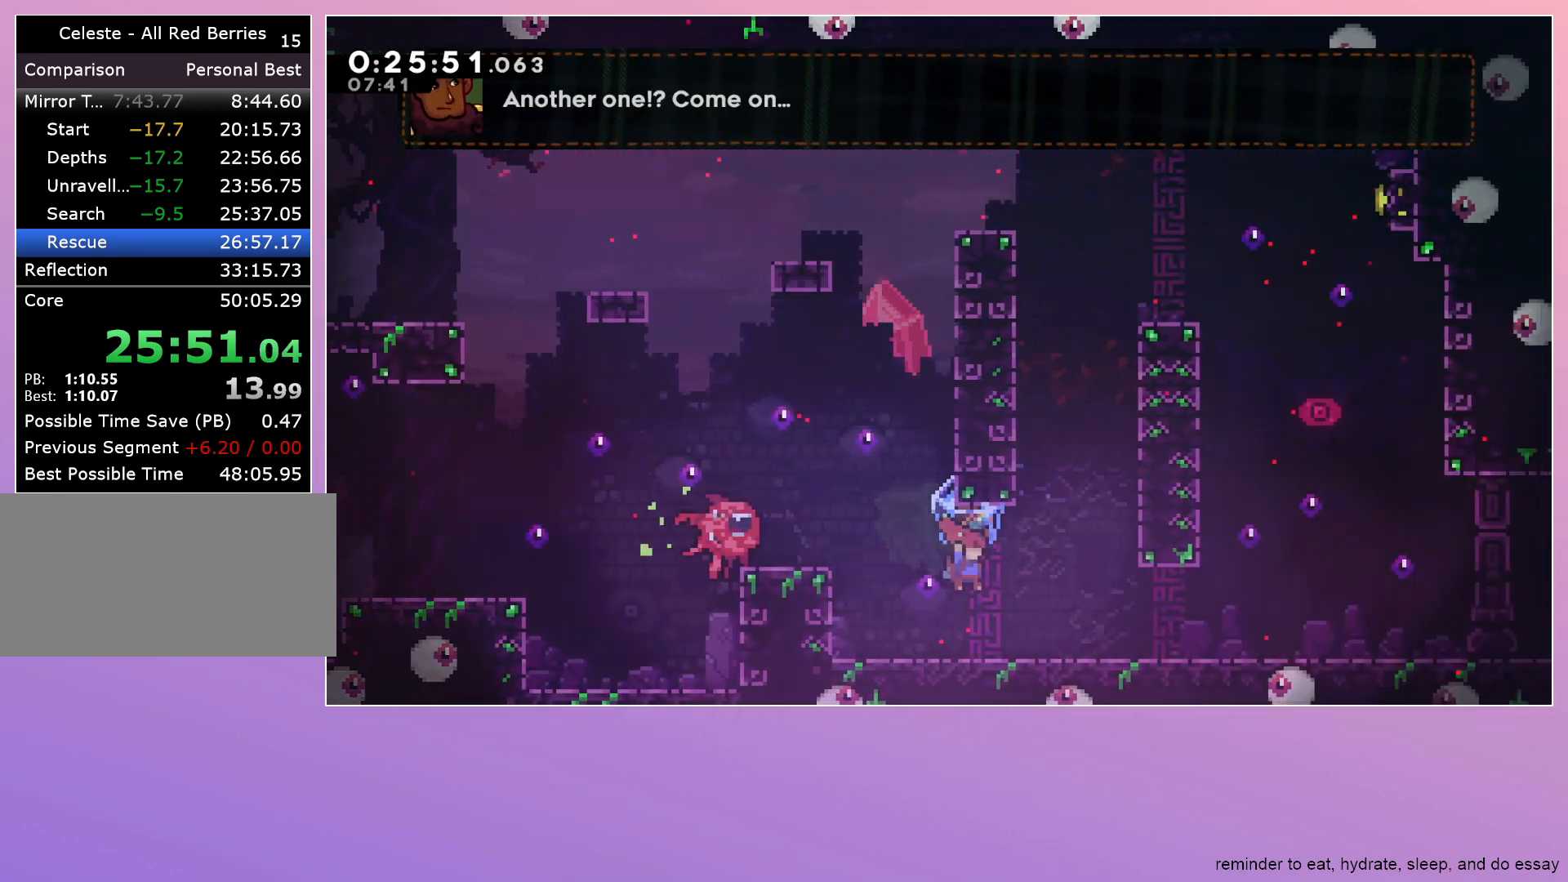
{"keys": ["dash", "jump", "up"], "events": [[83, "jump", "down"], [333, "grab", "up"], [333, "right", "up"], [367, "dash", "down"], [367, "up", "down"]]}
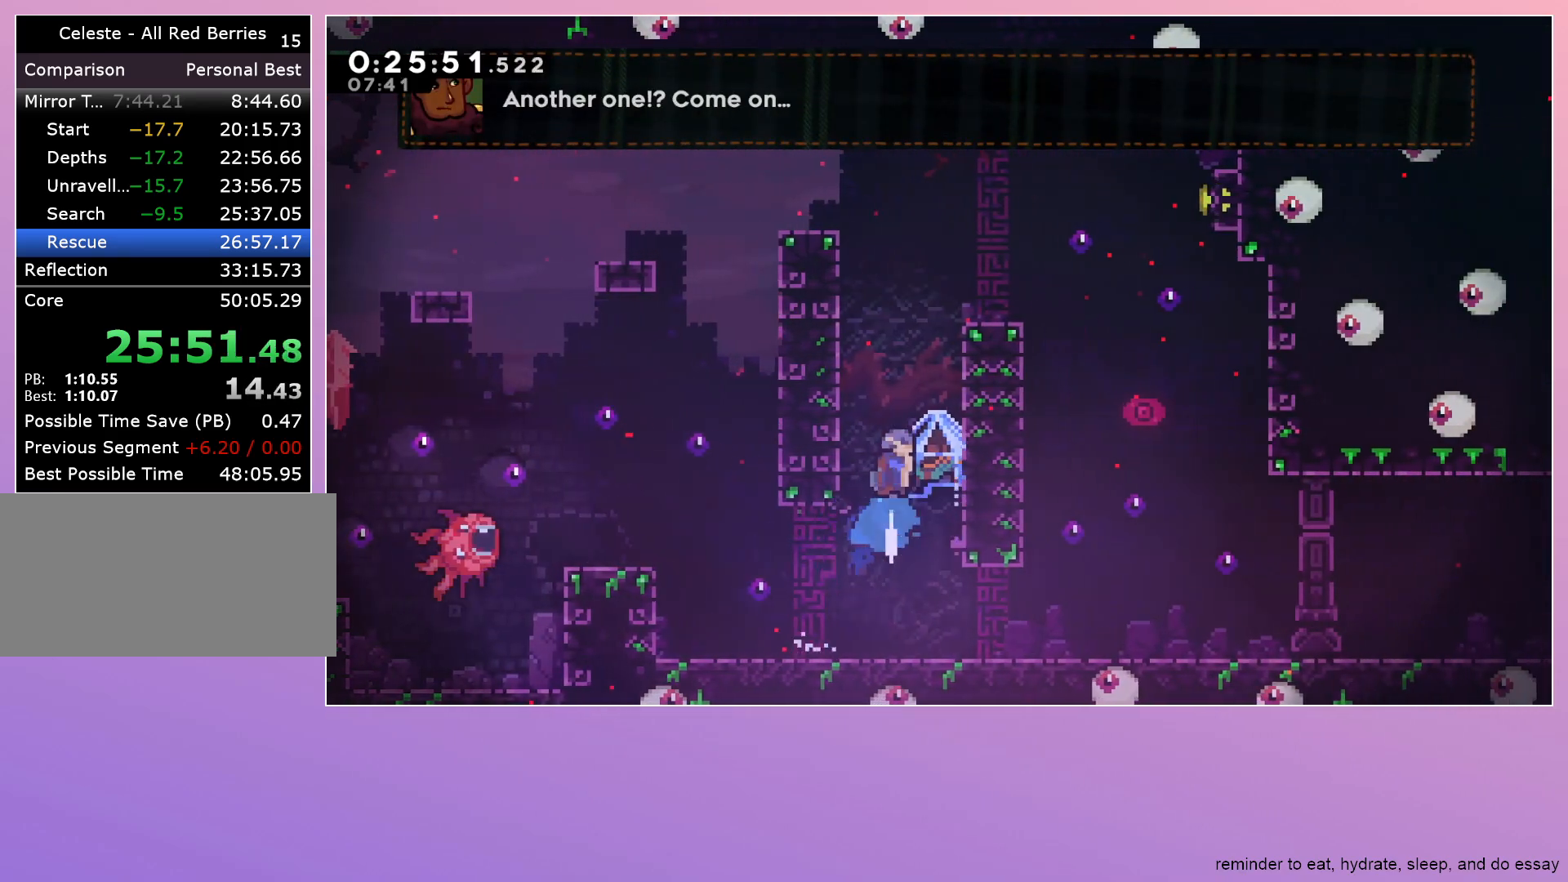
{"keys": [], "events": [[17, "dash", "up"], [17, "grab", "down"], [67, "up", "up"], [150, "jump", "up"], [433, "grab", "up"]]}
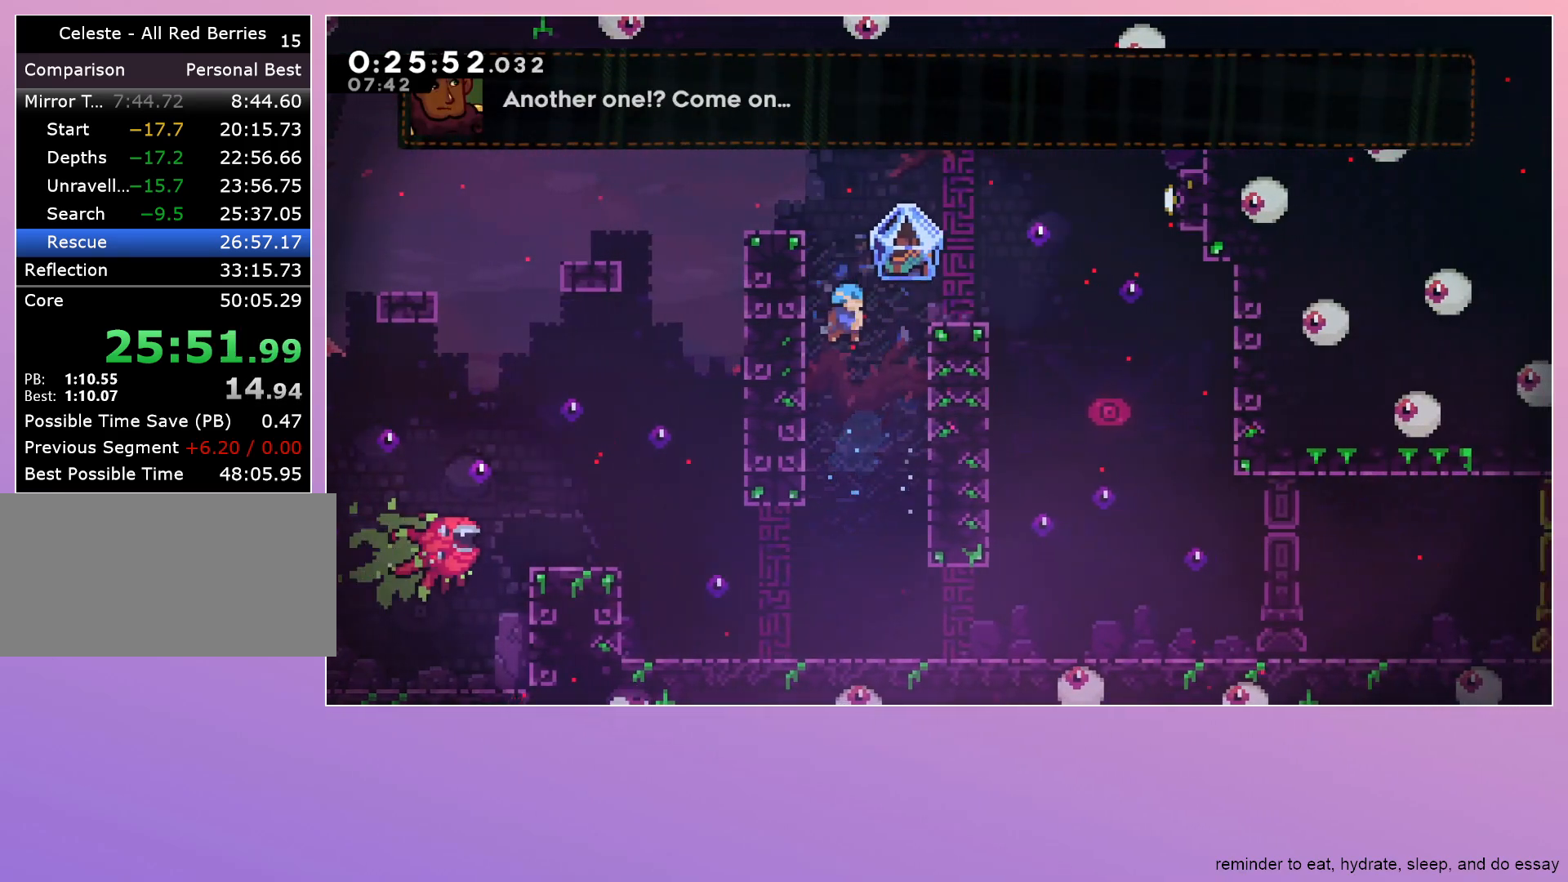
{"keys": ["jump", "left"], "events": [[217, "left", "down"], [417, "left", "up"], [467, "down", "down"], [467, "jump", "down"], [500, "down", "up"], [500, "left", "down"]]}
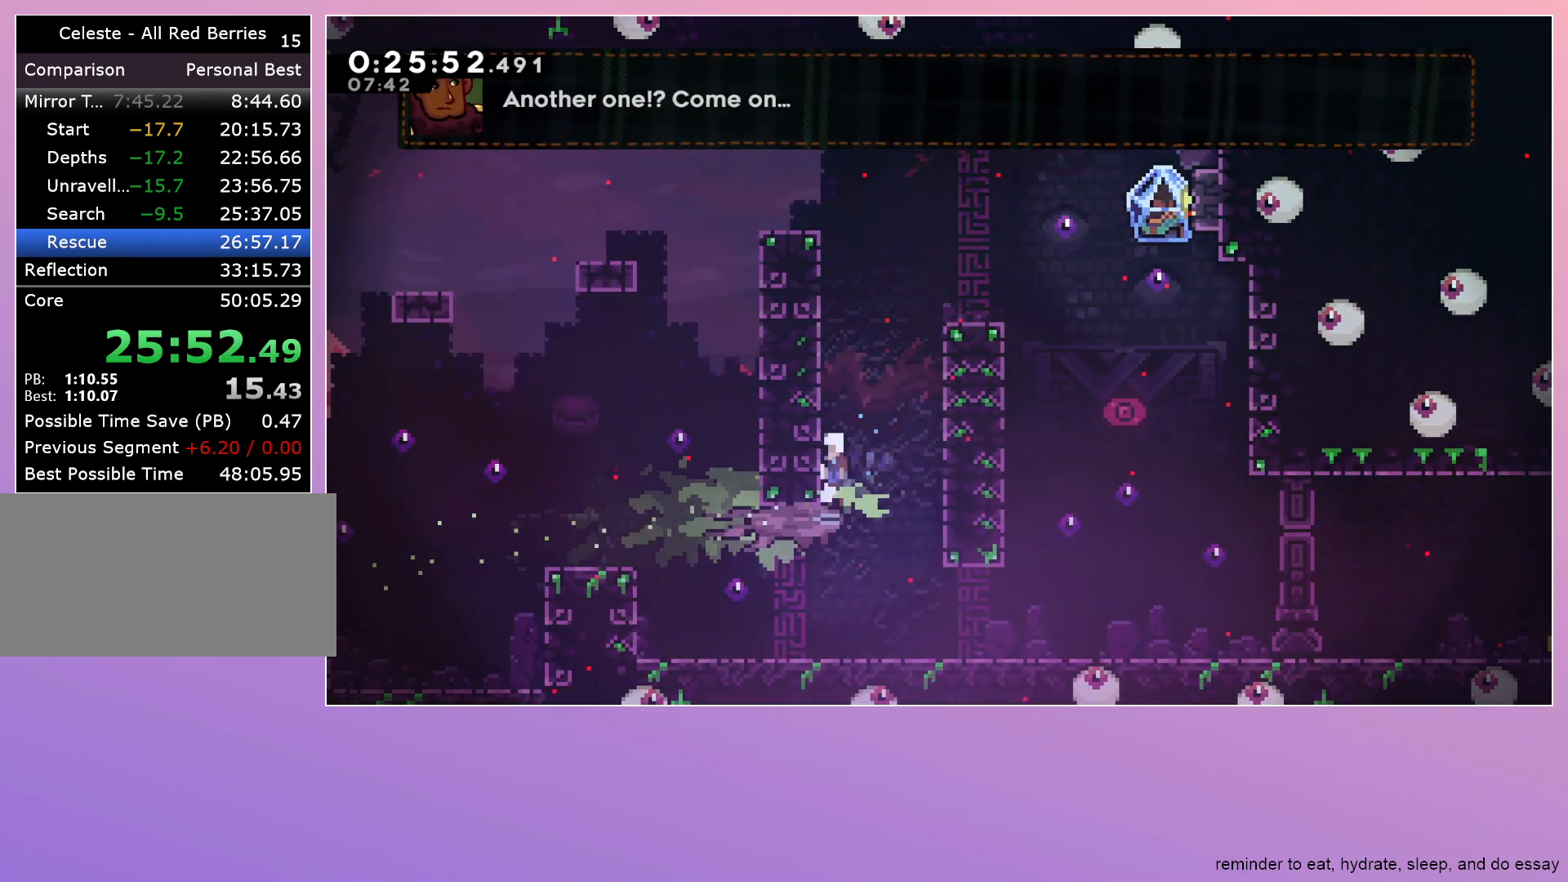
{"keys": ["dash", "down"], "events": [[50, "grab", "down"], [133, "jump", "up"], [133, "left", "up"], [183, "grab", "up"], [333, "down", "down"], [467, "dash", "down"]]}
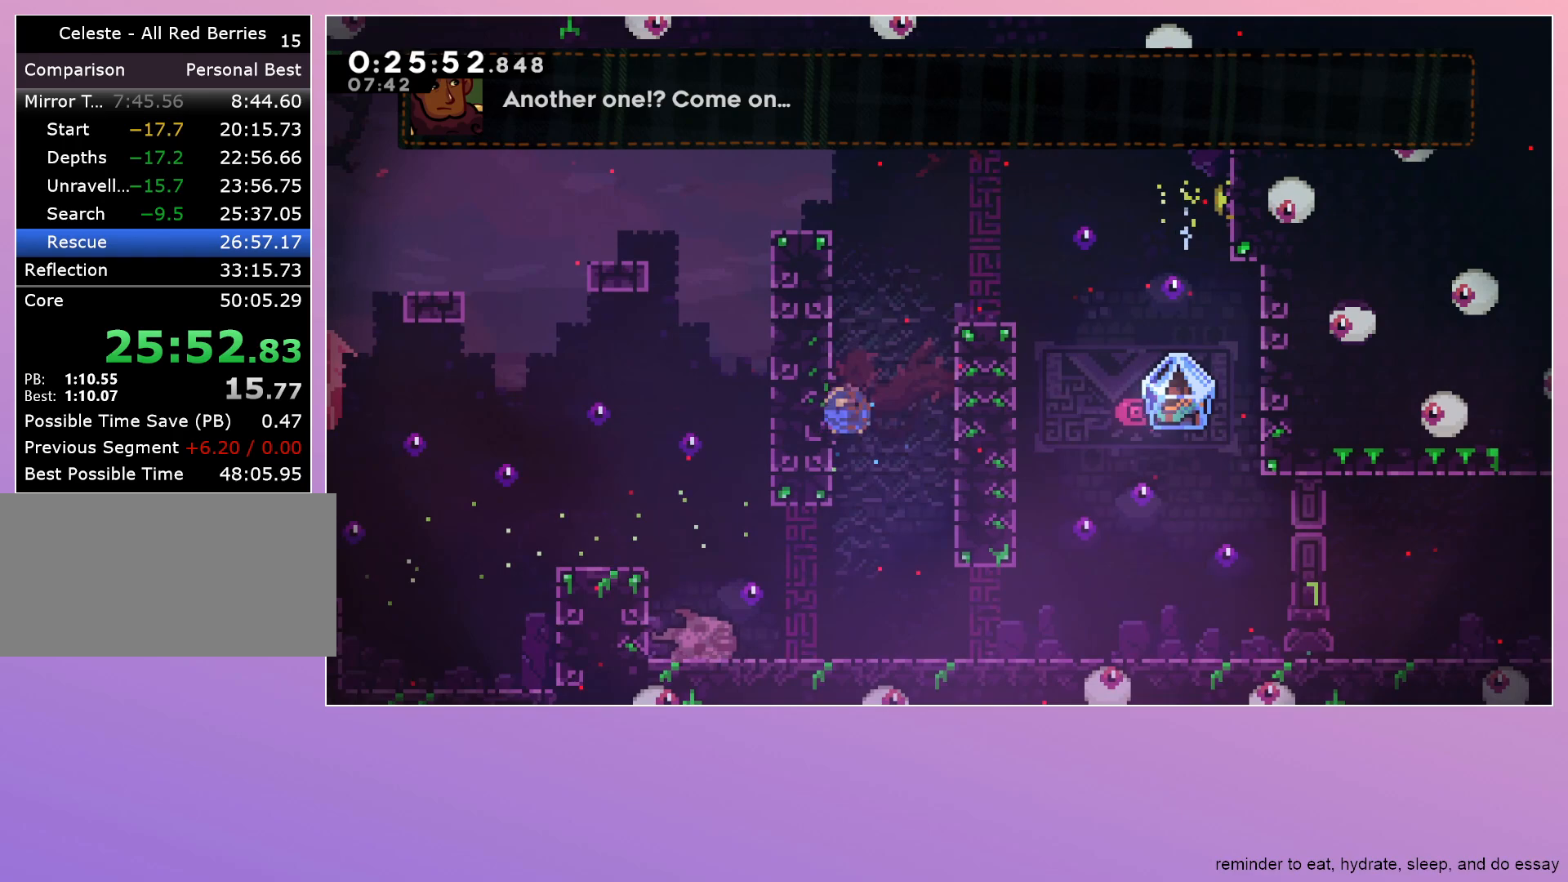
{"keys": ["down", "right"], "events": [[100, "dash", "up"], [200, "down", "up"], [300, "dash", "down"], [300, "right", "down"], [433, "dash", "up"], [483, "down", "down"]]}
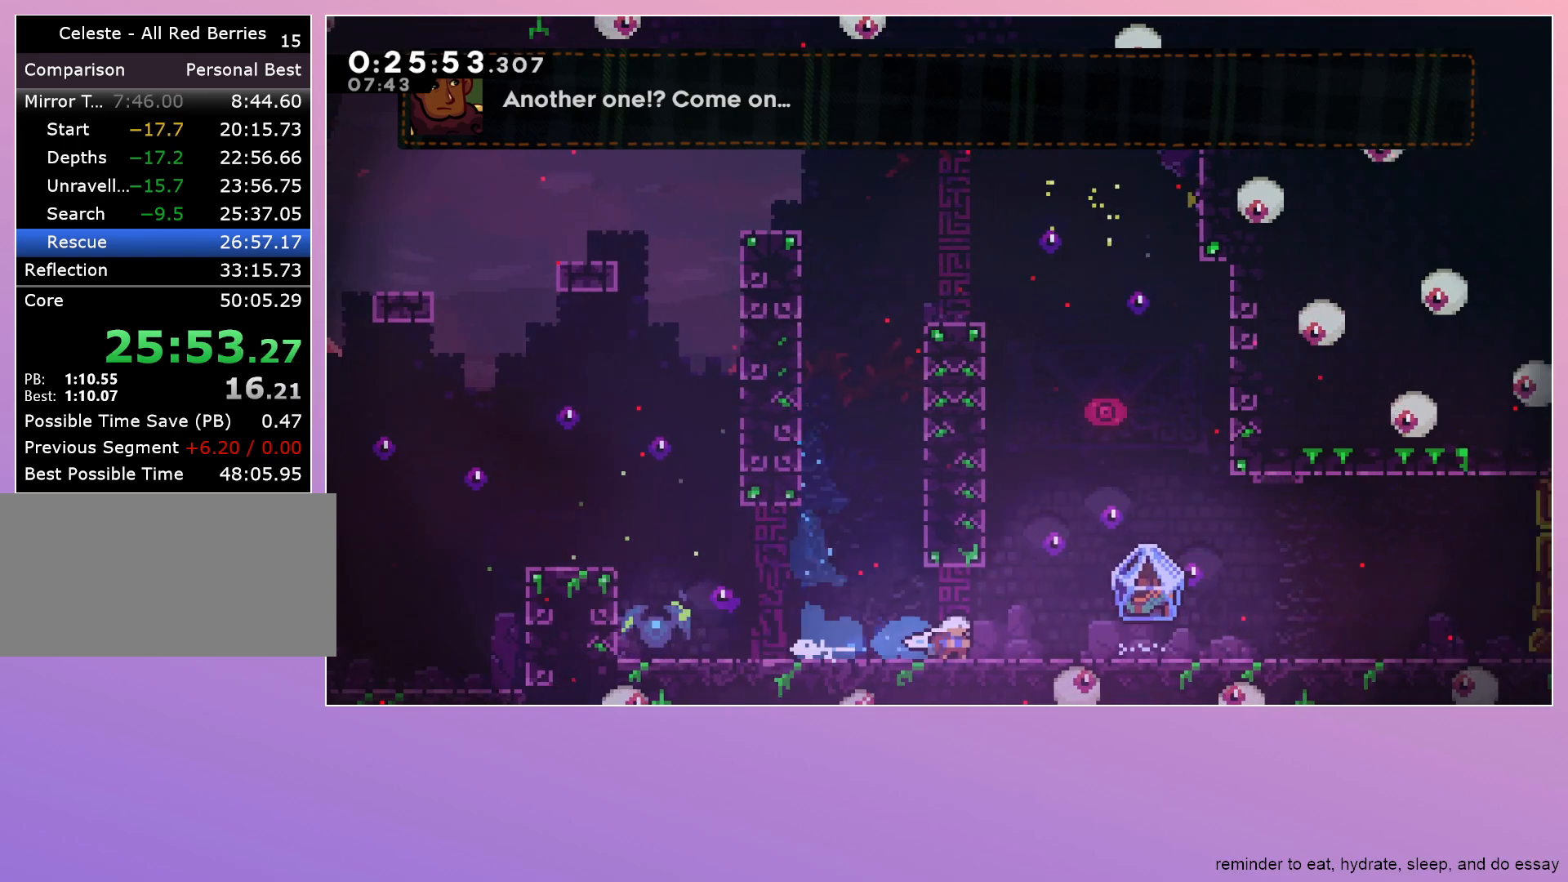
{"keys": ["grab", "right"], "events": [[33, "dash", "down"], [33, "jump", "down"], [83, "grab", "down"], [83, "jump", "up"], [183, "dash", "up"], [183, "down", "up"], [400, "jump", "down"], [450, "jump", "up"]]}
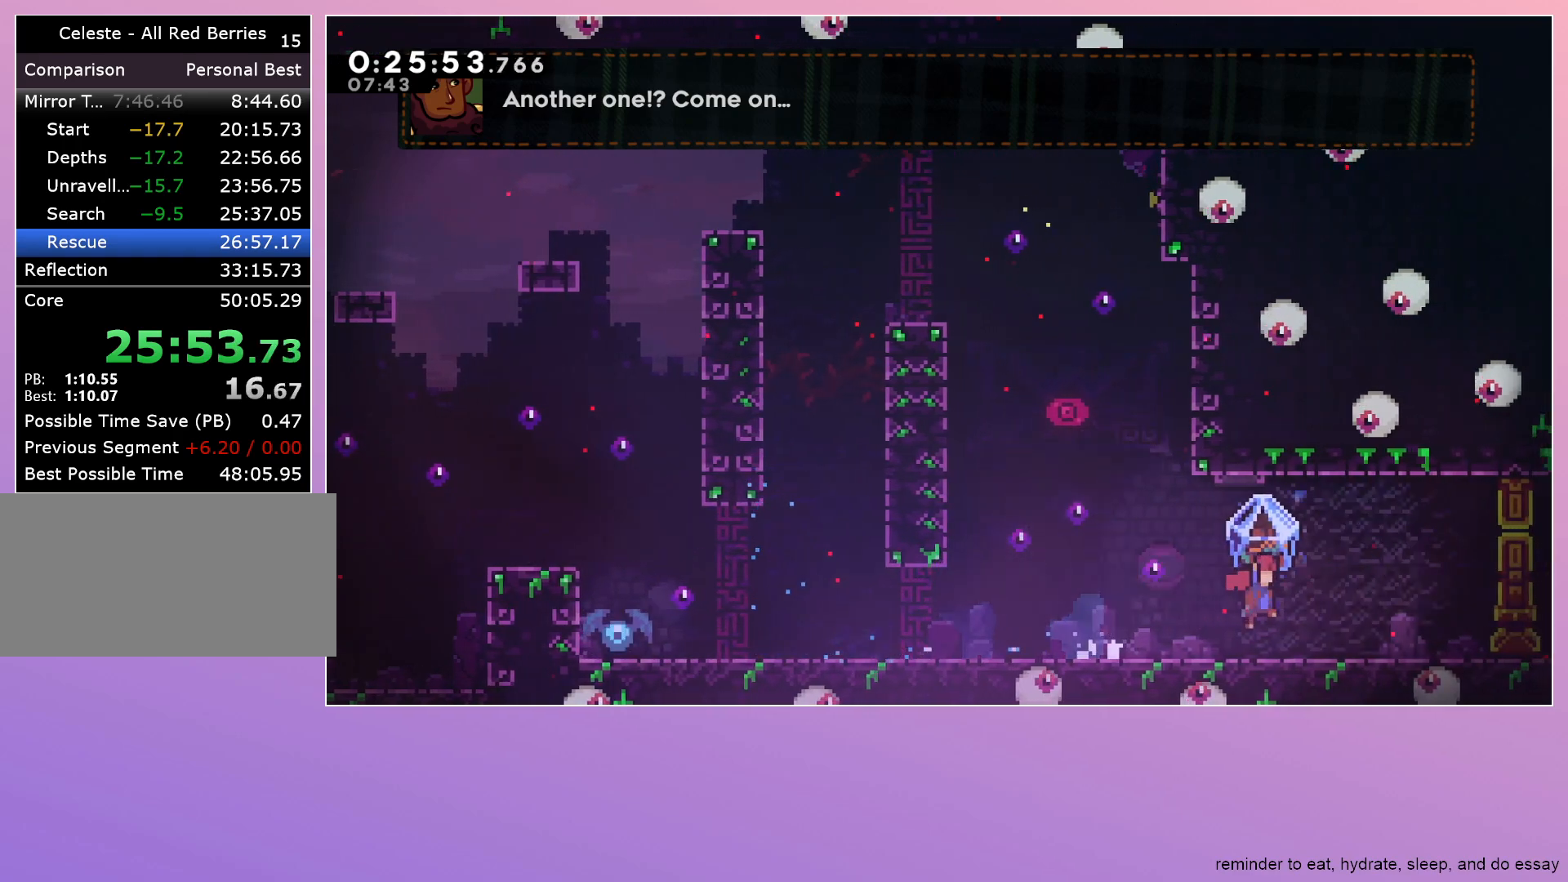
{"keys": ["grab", "right"], "events": []}
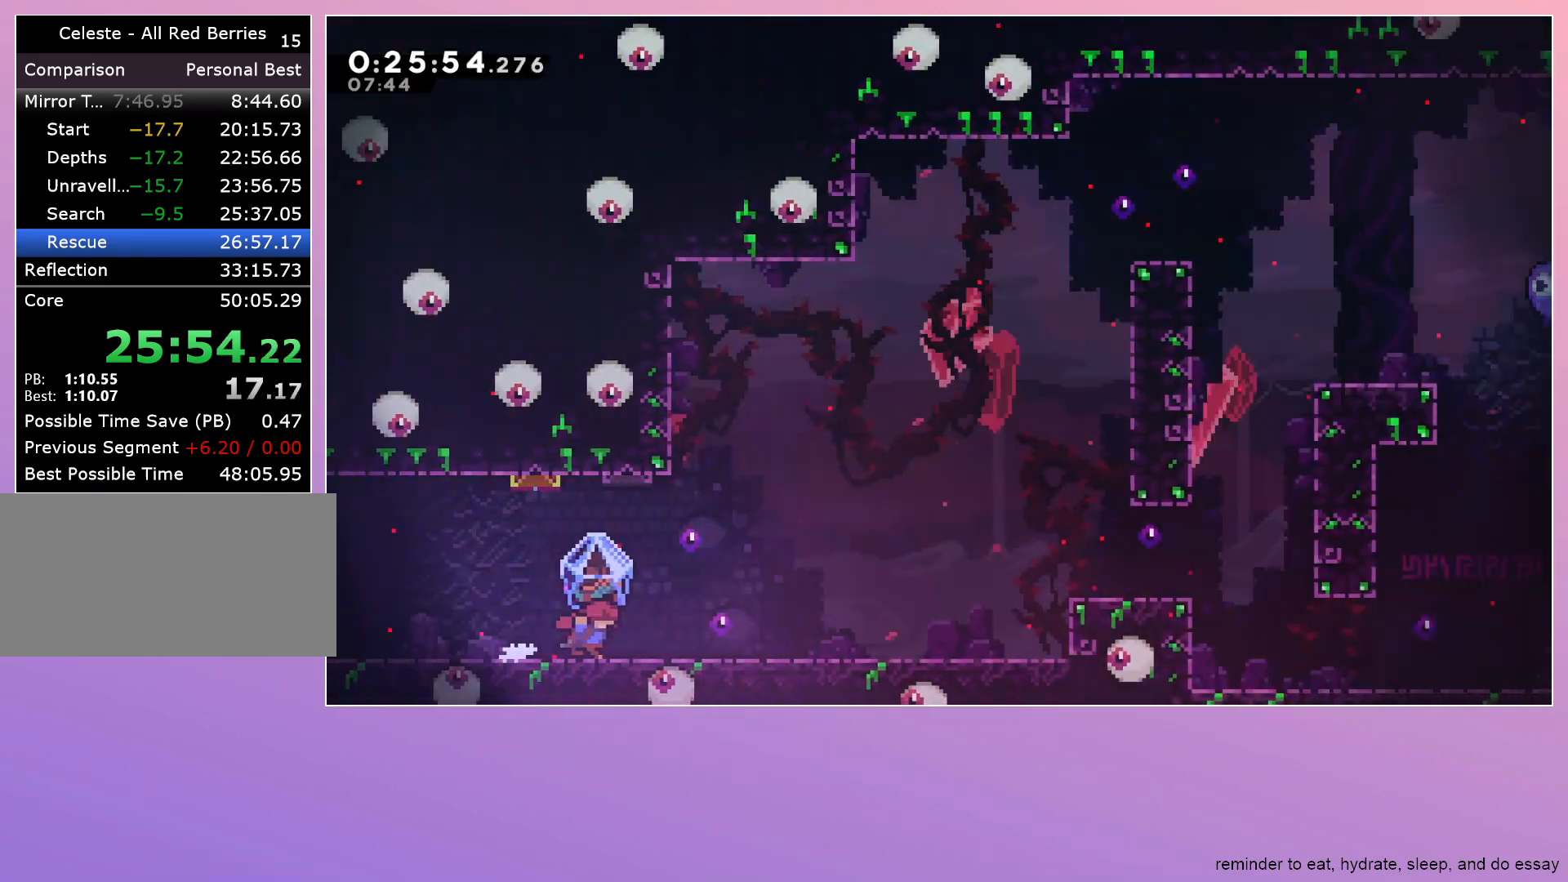
{"keys": ["grab", "jump", "right"], "events": [[483, "jump", "down"]]}
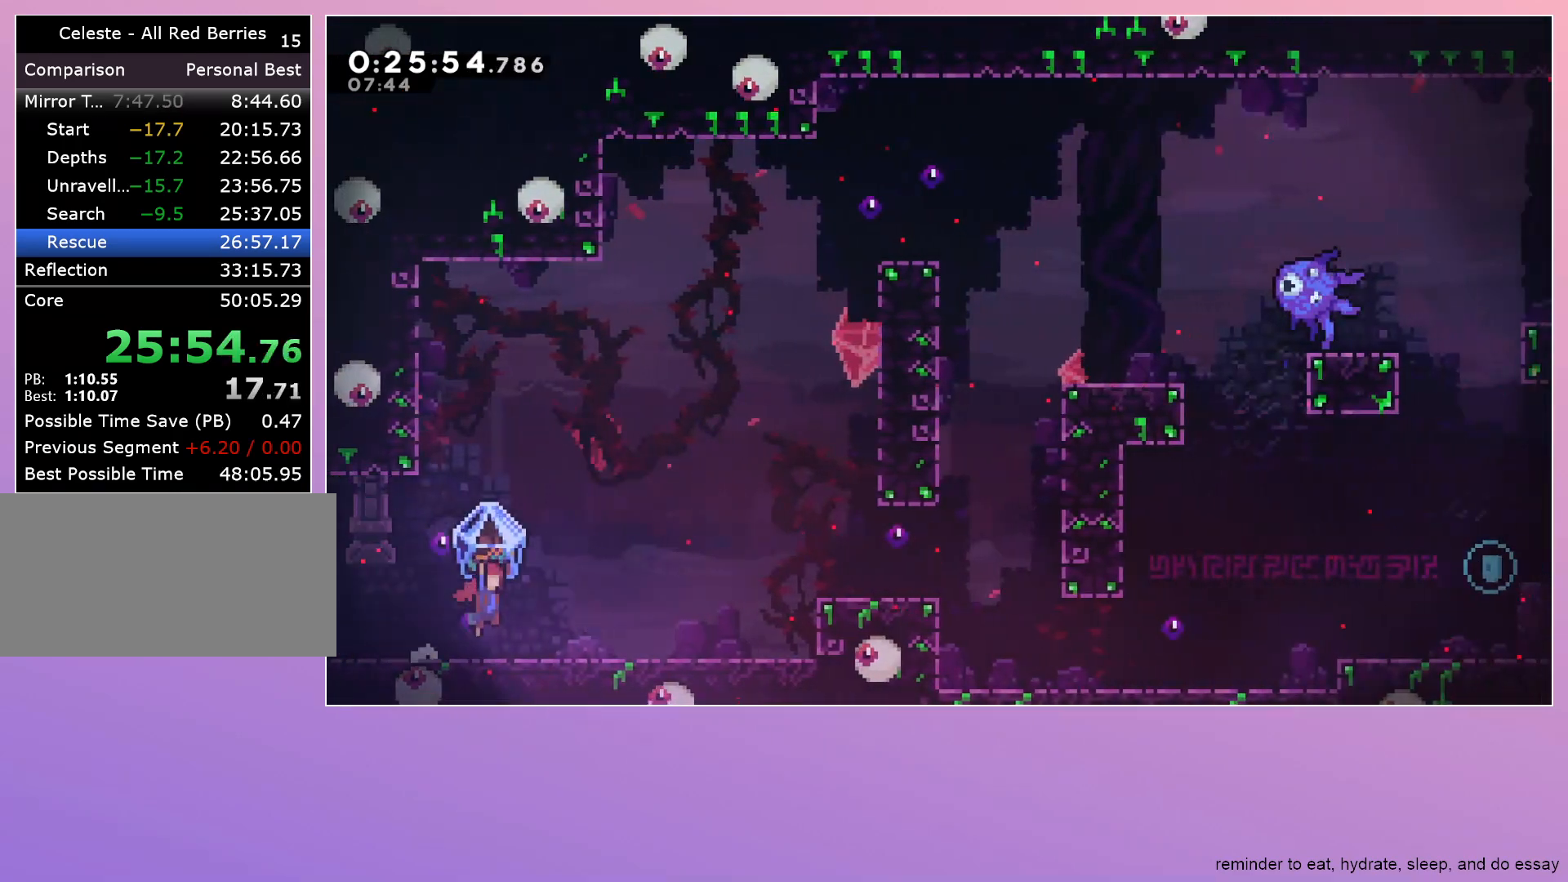
{"keys": ["grab", "right"], "events": [[367, "jump", "up"]]}
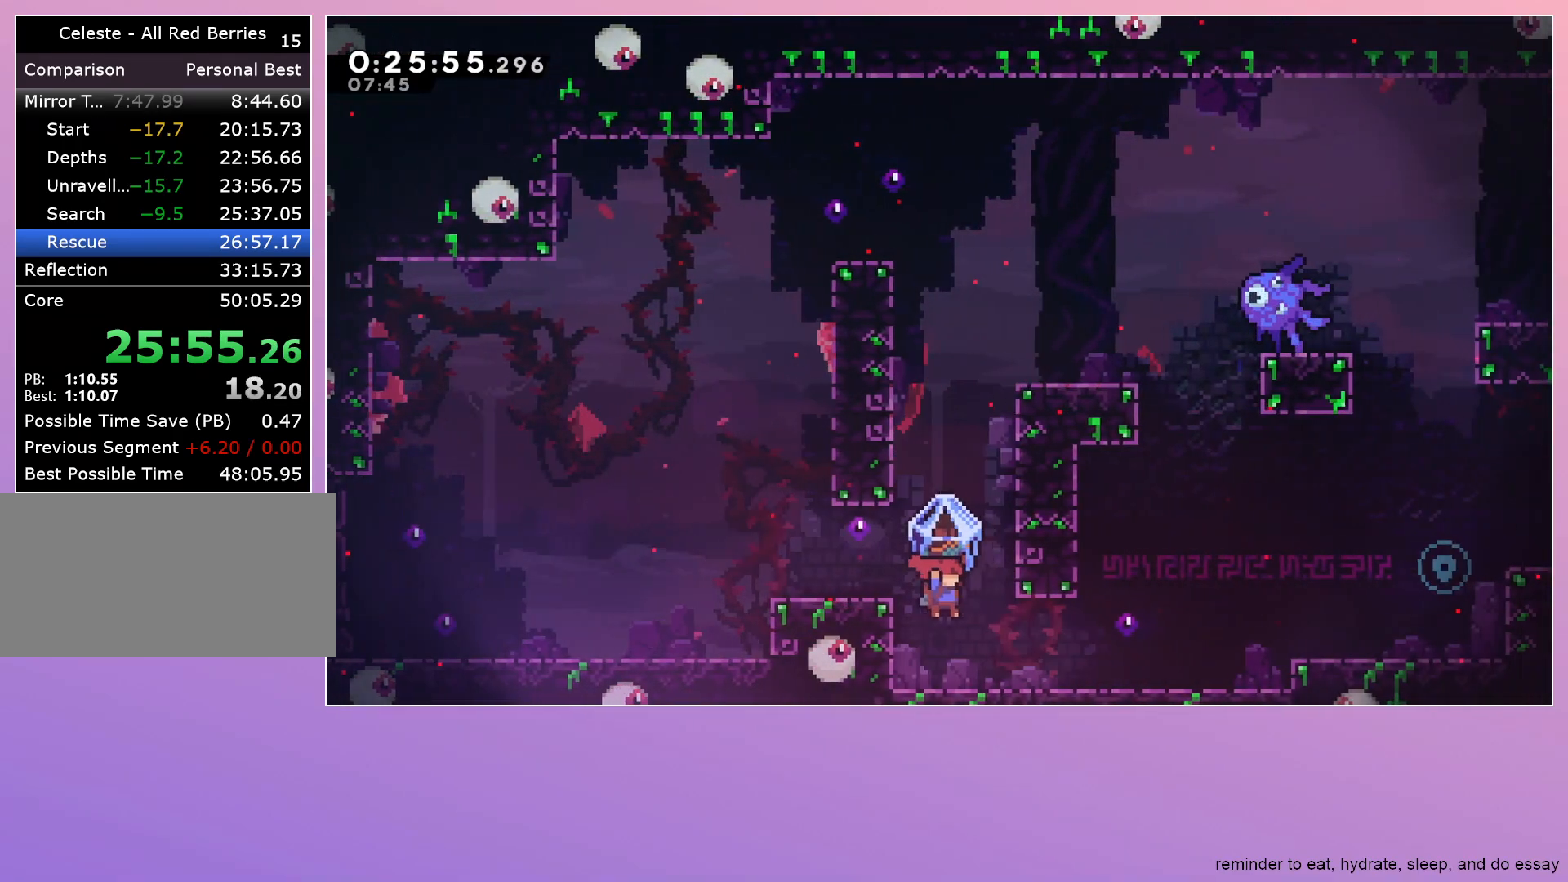
{"keys": ["grab", "jump", "right"], "events": [[150, "grab", "up"], [233, "dash", "down"], [233, "grab", "down"], [233, "jump", "down"], [333, "dash", "up"]]}
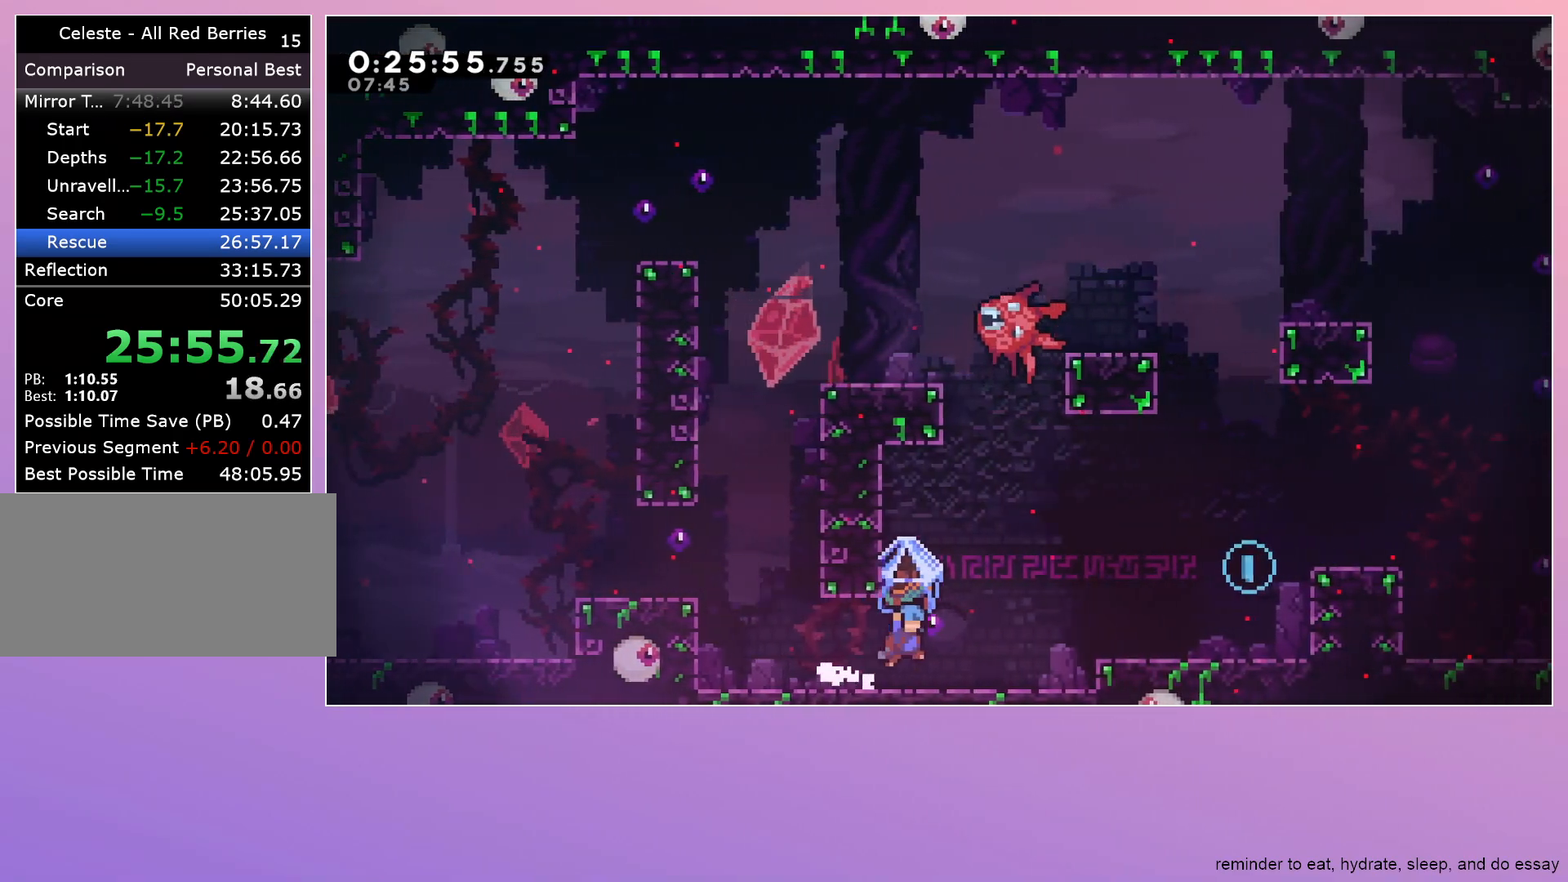
{"keys": ["grab", "right"], "events": [[150, "jump", "up"]]}
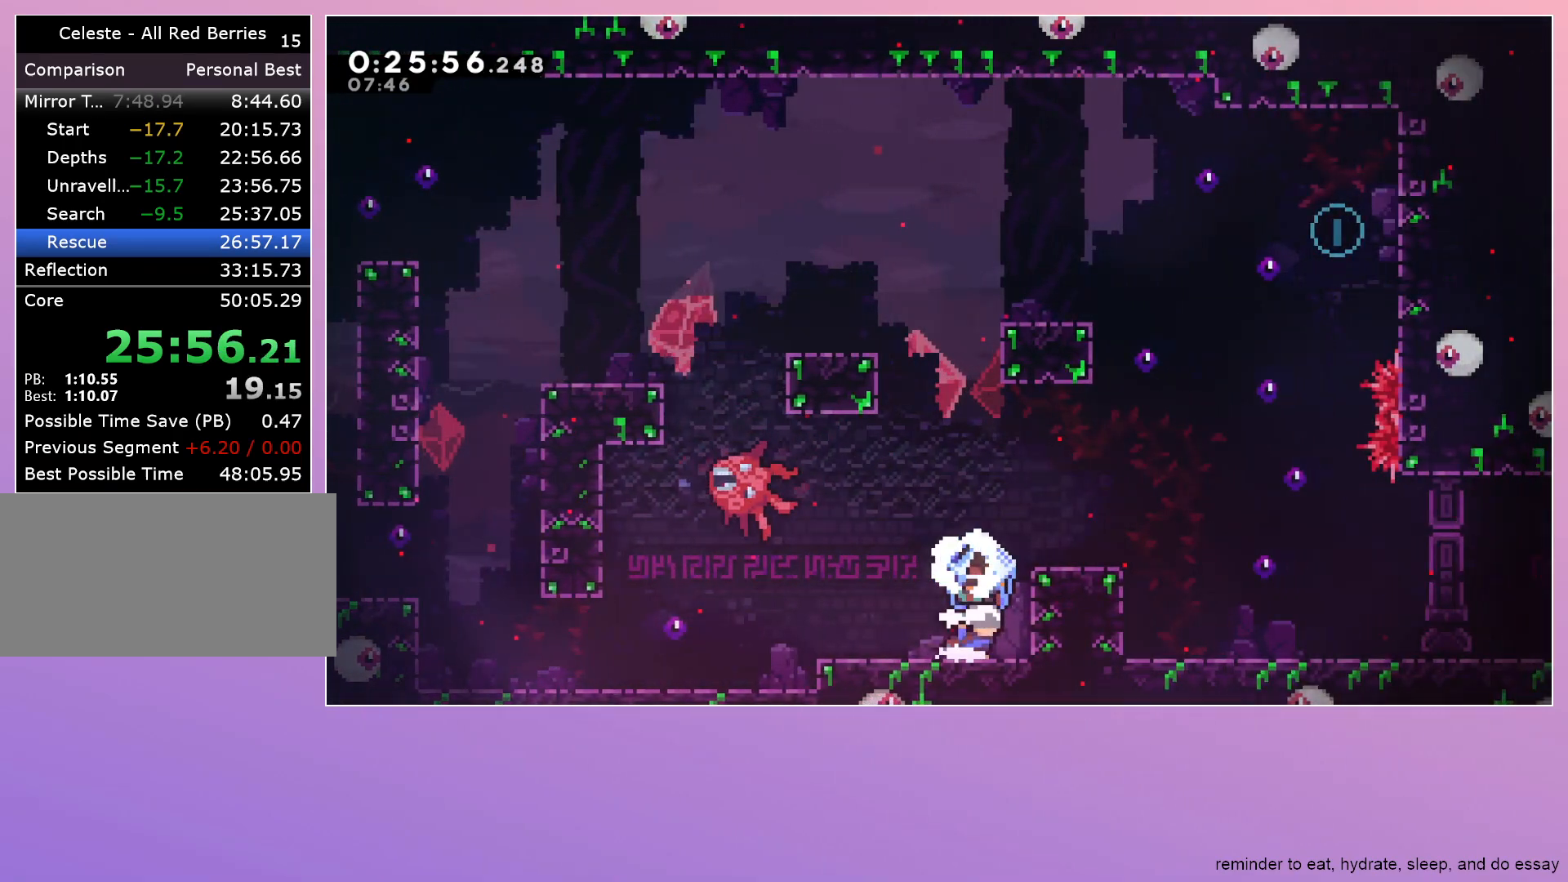
{"keys": ["grab", "jump", "right"], "events": [[33, "jump", "down"], [267, "jump", "up"], [450, "jump", "down"]]}
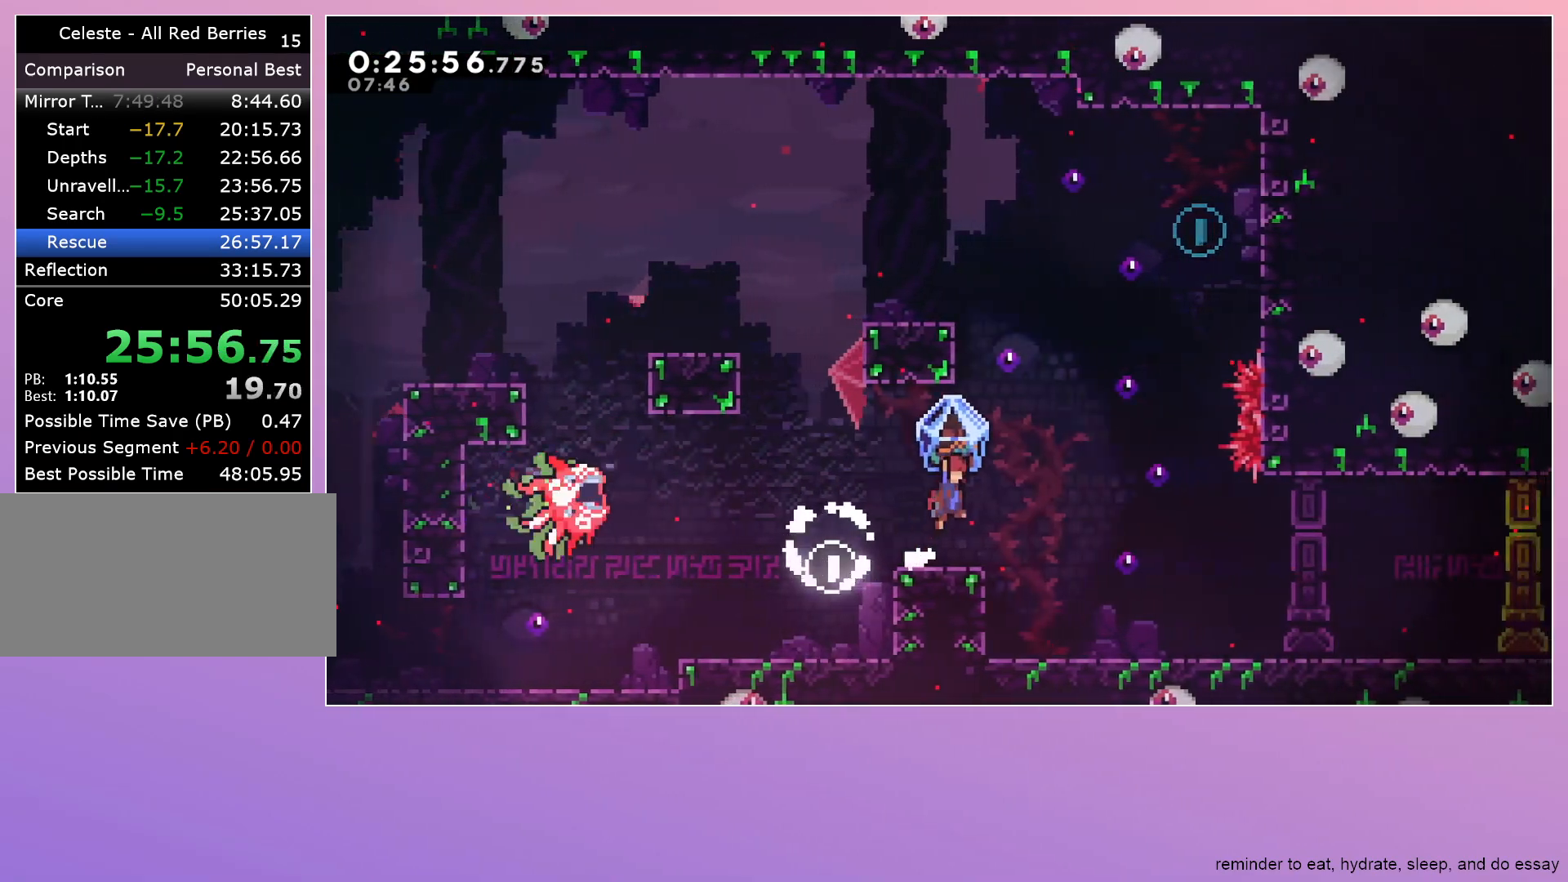
{"keys": ["jump", "right"], "events": [[100, "grab", "up"], [100, "jump", "up"], [100, "right", "up"], [100, "up", "down"], [133, "dash", "down"], [233, "dash", "up"], [233, "right", "down"], [233, "up", "up"], [283, "jump", "down"]]}
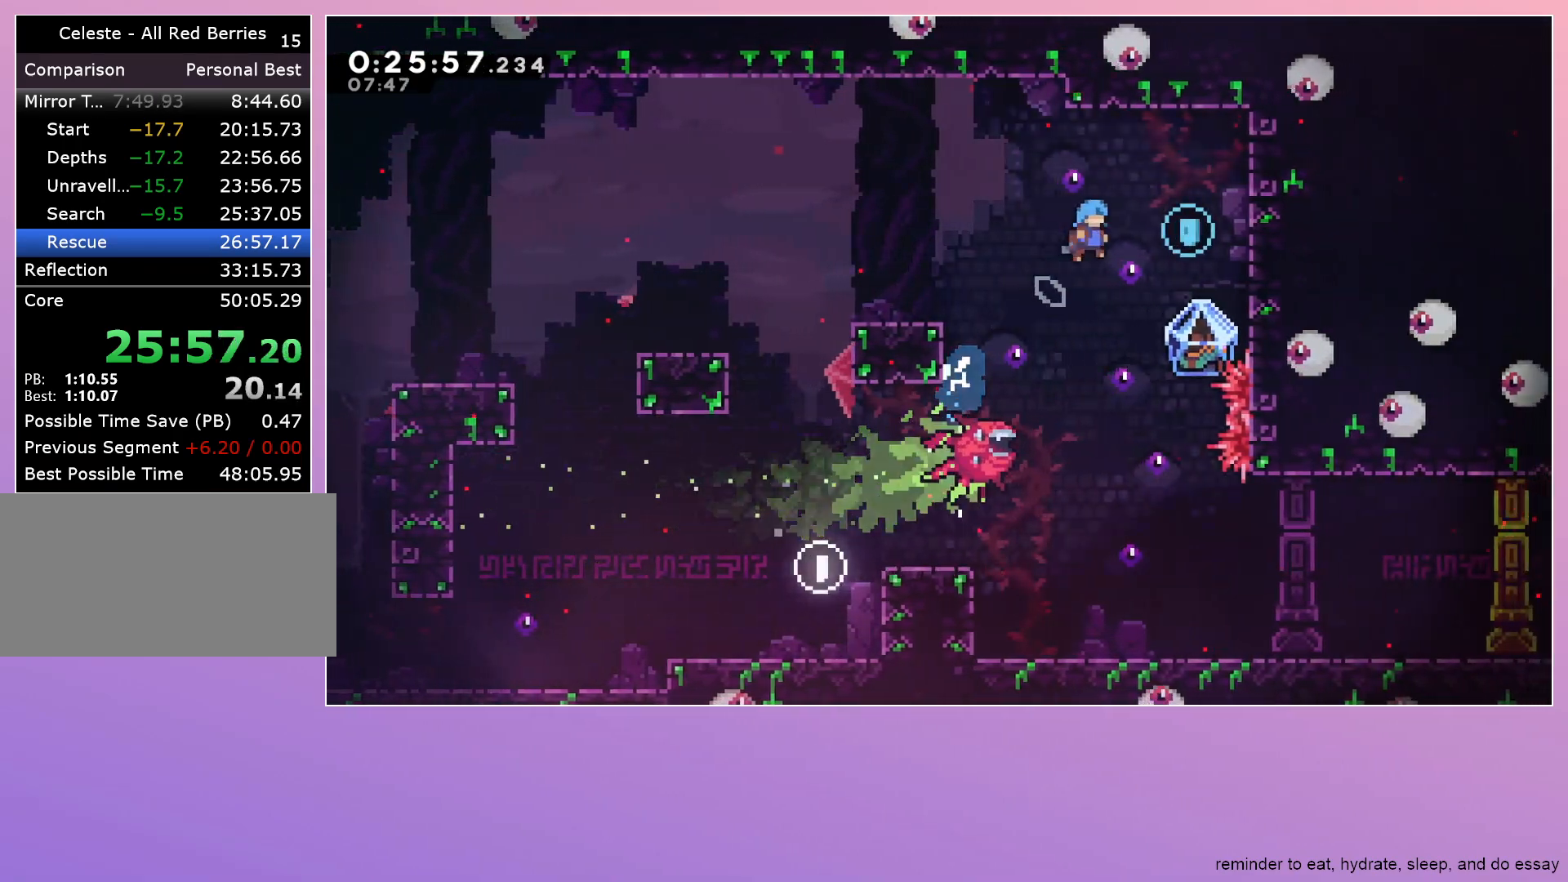
{"keys": ["down", "left"], "events": [[250, "jump", "up"], [383, "left", "down"], [433, "jump", "down"], [433, "right", "up"], [483, "down", "down"], [483, "jump", "up"]]}
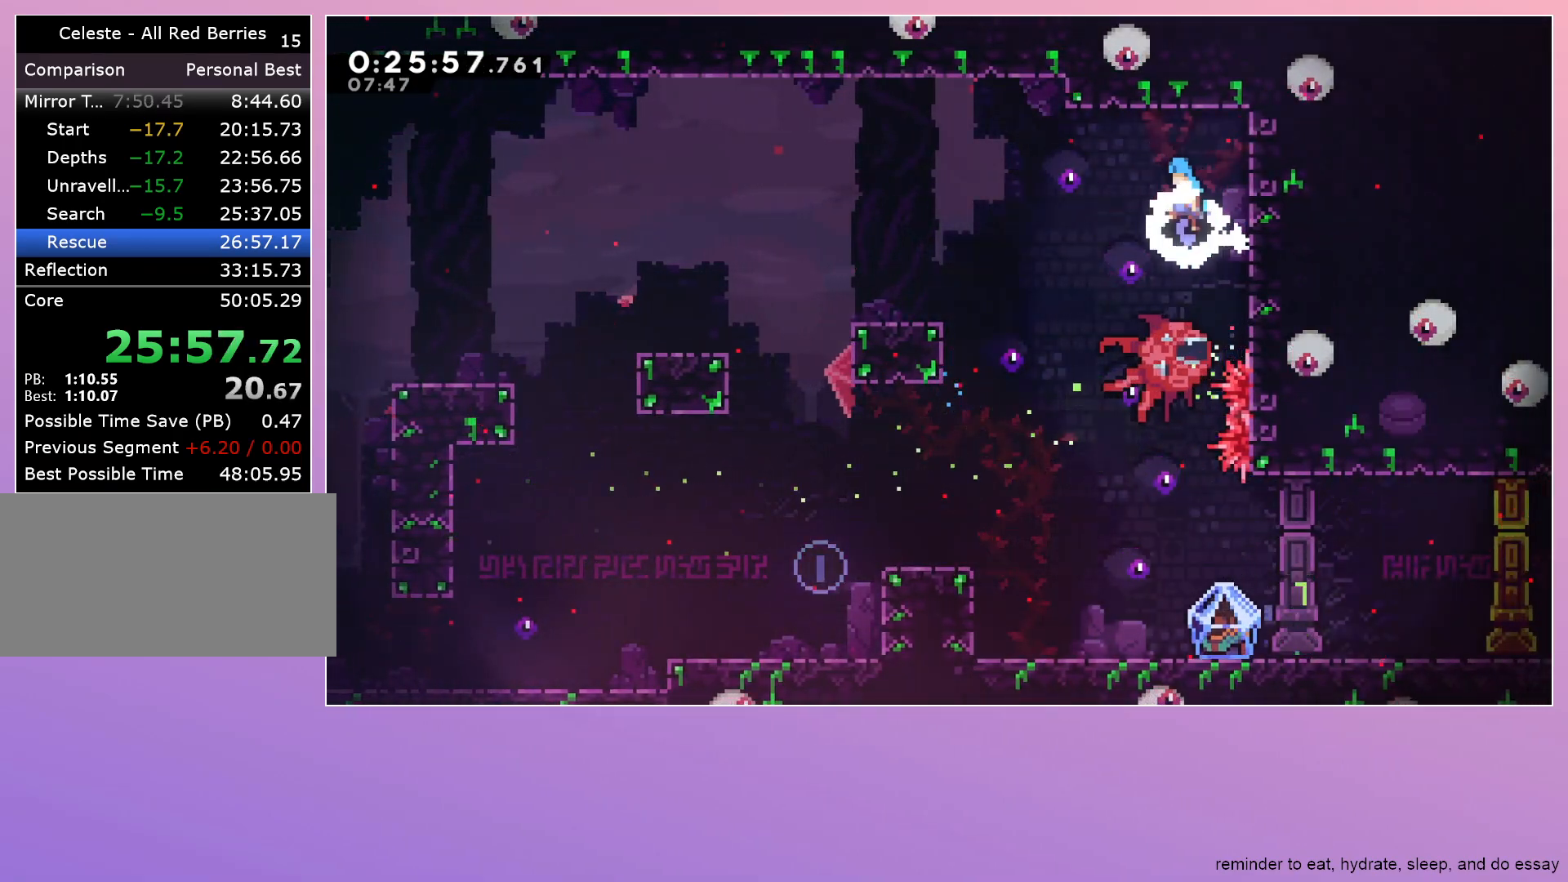
{"keys": ["dash", "down"], "events": [[167, "left", "up"], [500, "dash", "down"]]}
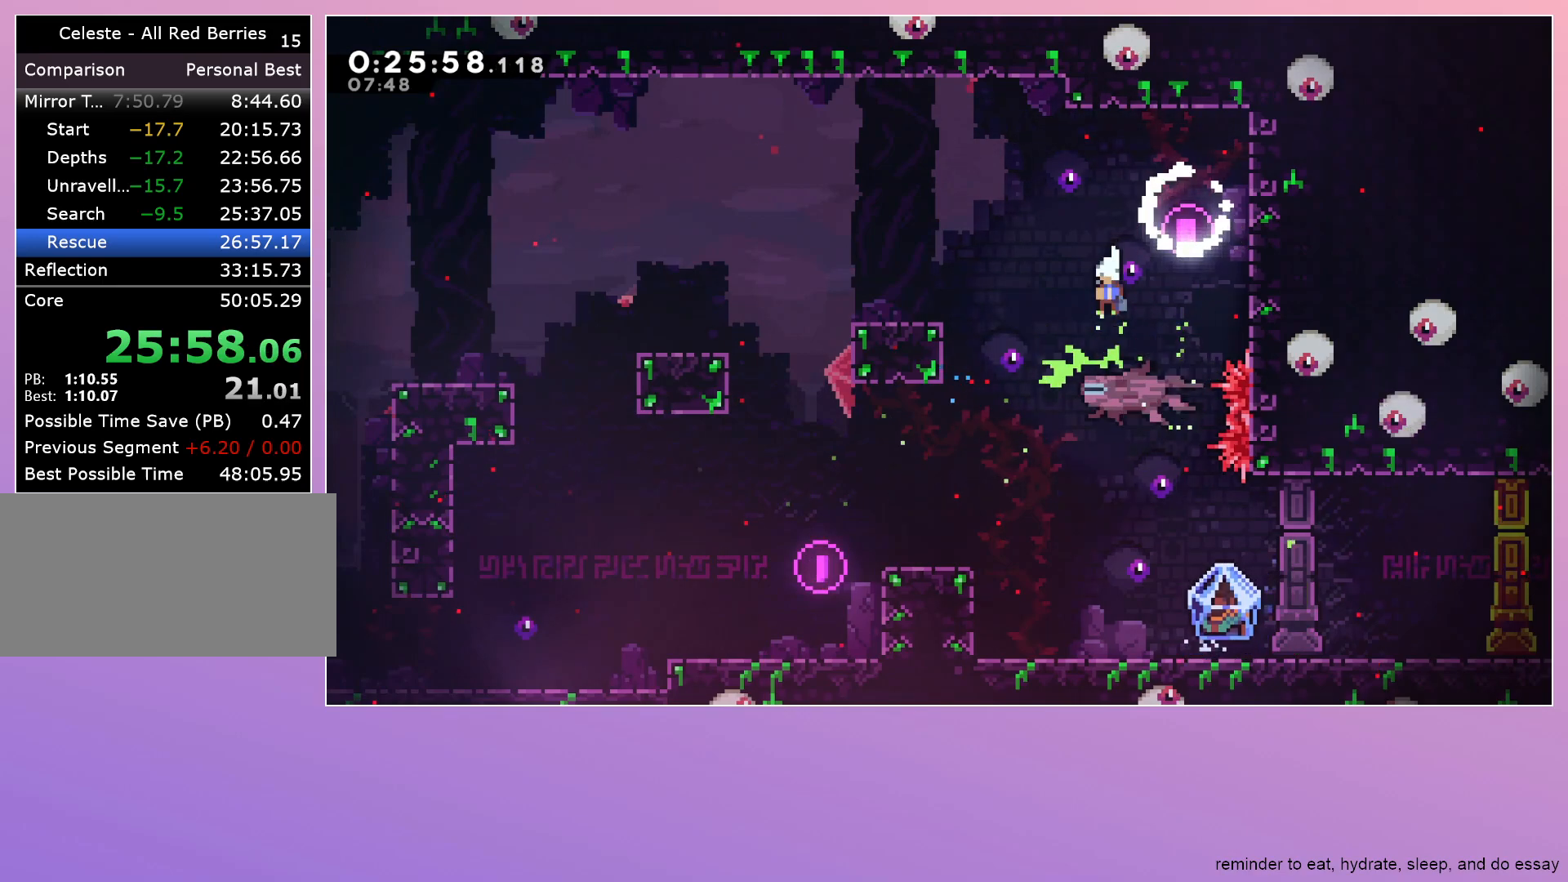
{"keys": ["down", "grab", "right"], "events": [[233, "dash", "up"], [383, "grab", "down"], [383, "right", "down"]]}
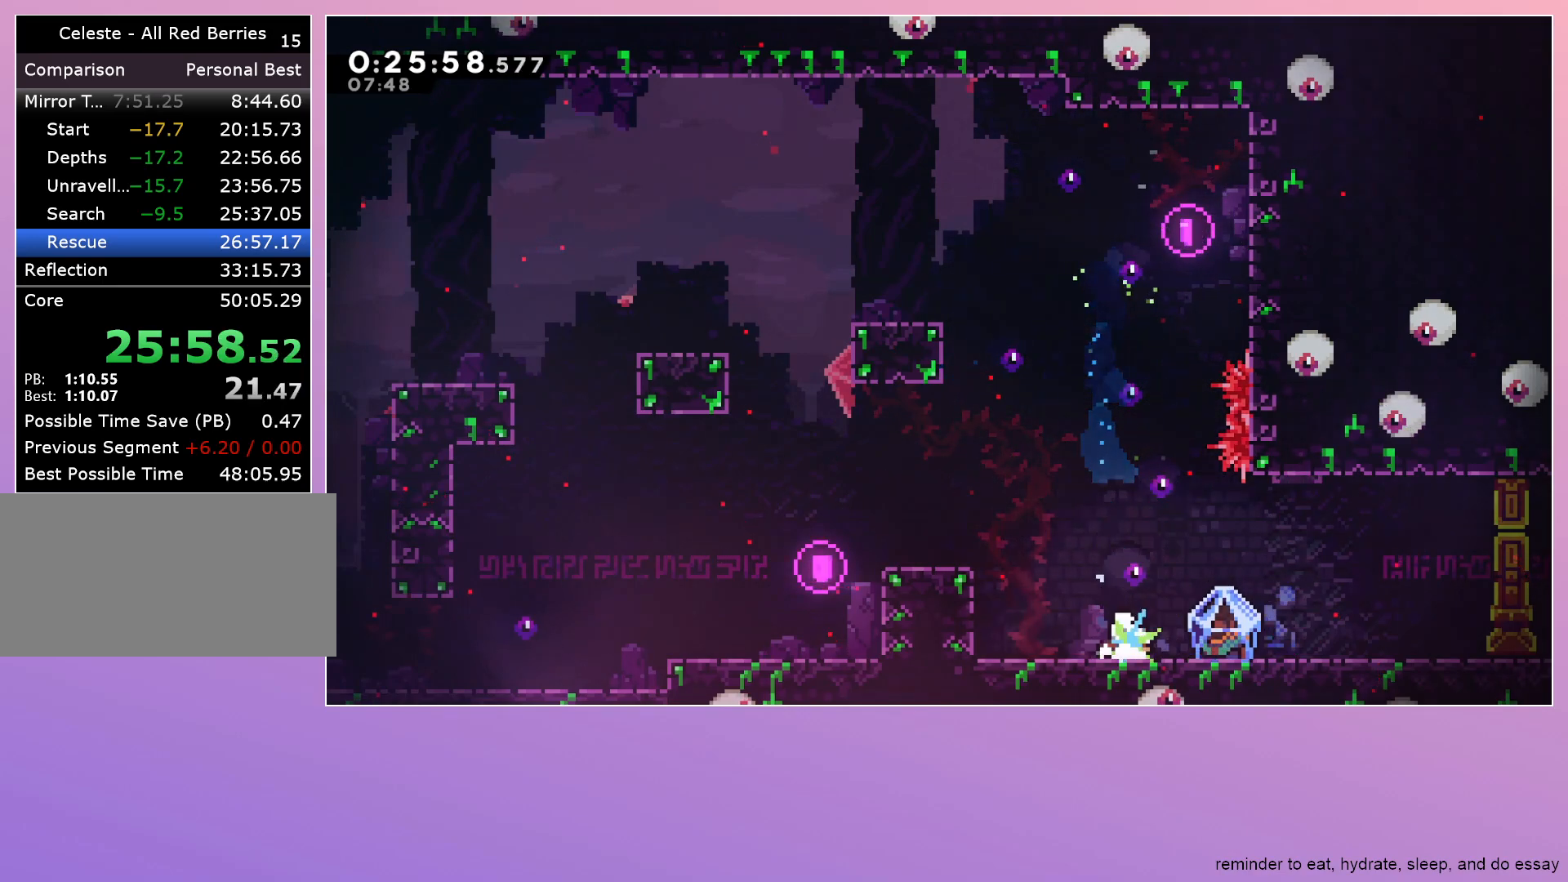
{"keys": ["grab", "right"], "events": [[17, "dash", "down"], [67, "jump", "down"], [150, "down", "up"], [200, "dash", "up"], [200, "jump", "up"]]}
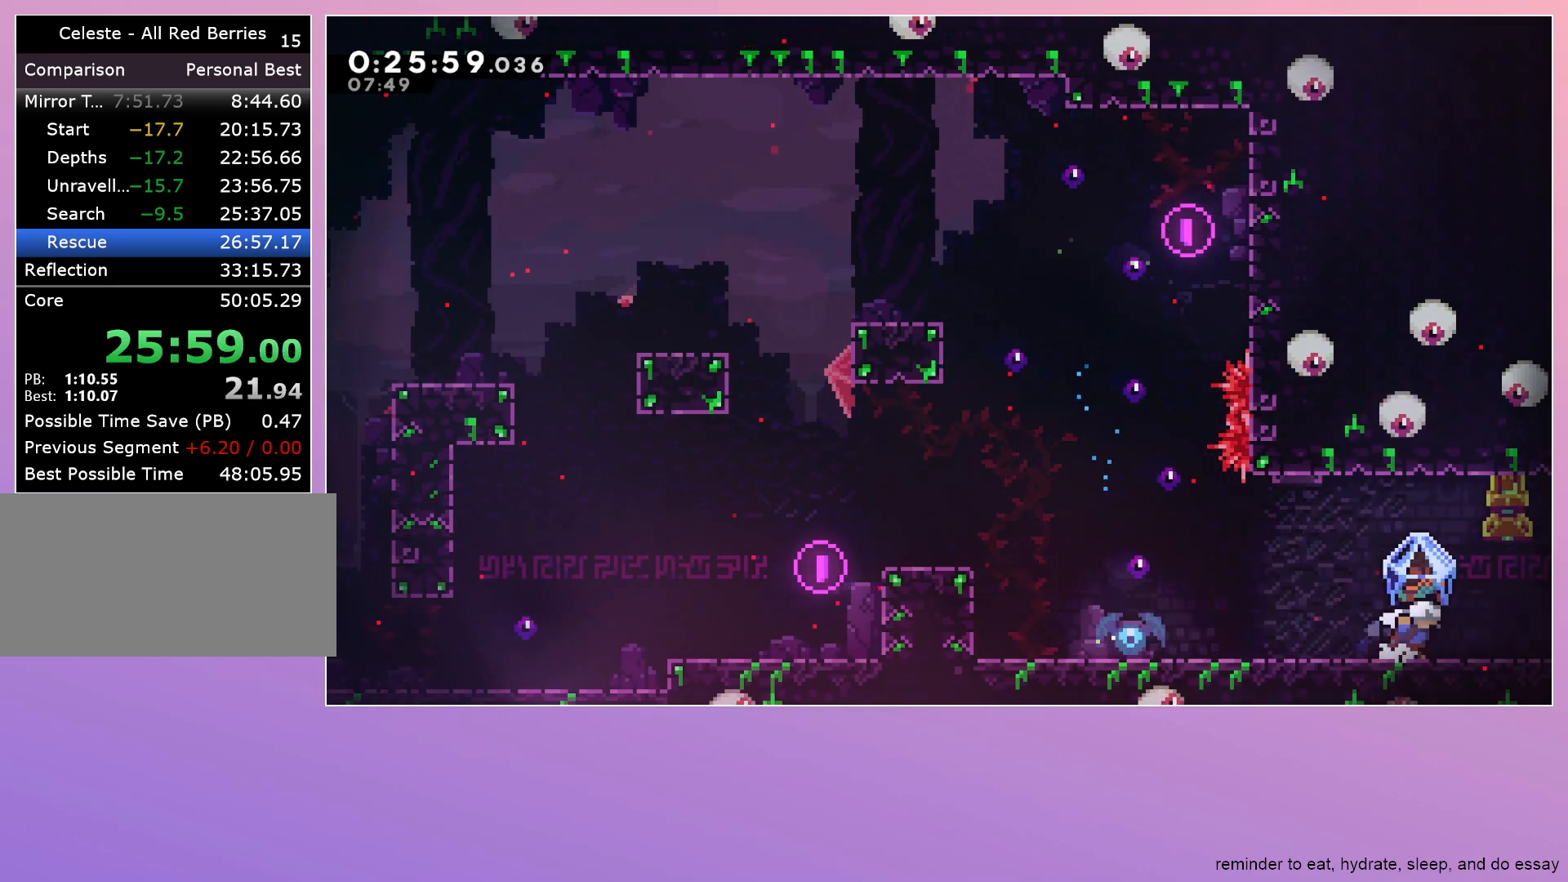
{"keys": ["grab", "right"], "events": [[33, "jump", "down"], [83, "jump", "up"]]}